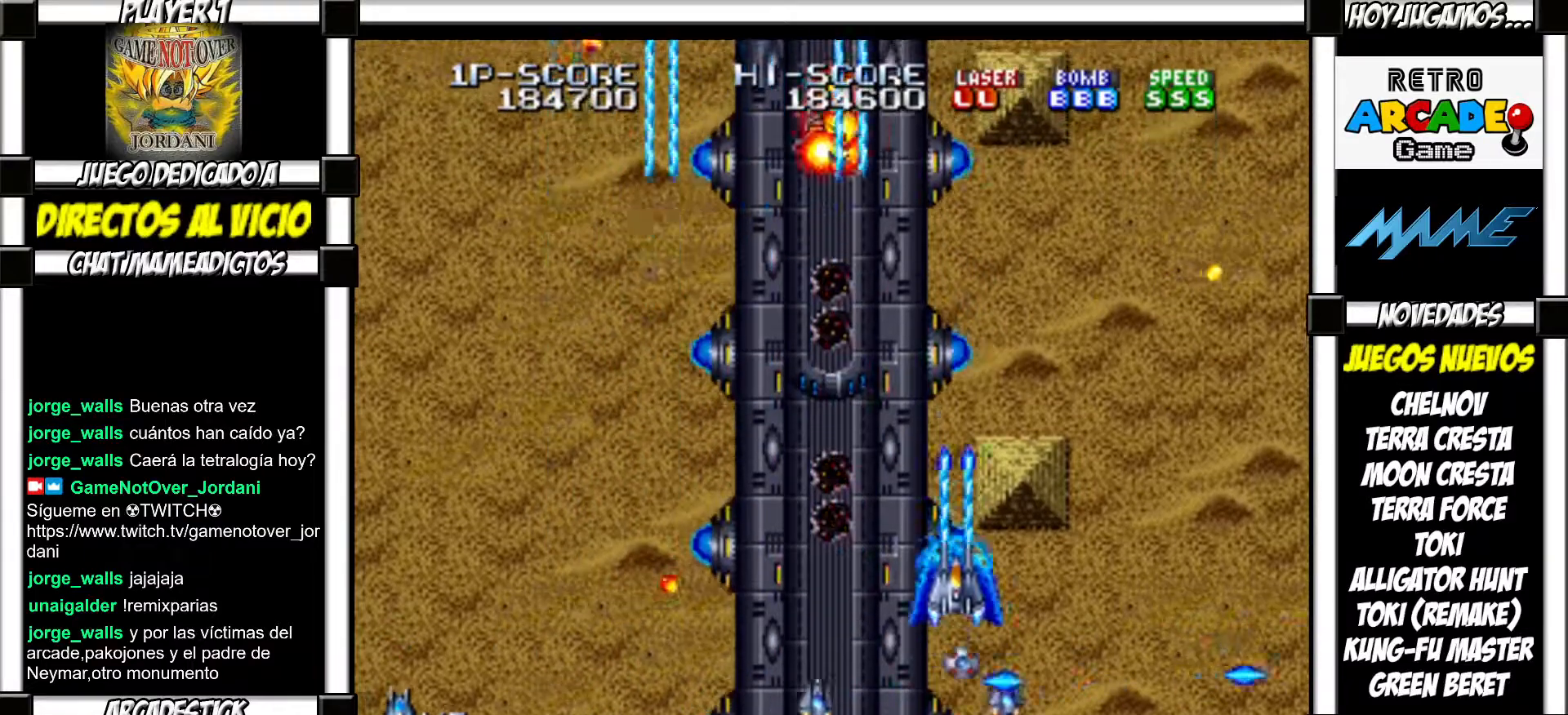
Gameplay with a controller (arcade stick); each line is a JSON object with the inputs held at the frame after it. "events" lists button and stick changes between this image and that frame as [ms after this image, input, new state], when the widget could be followed in between. Not read: L3 R3 left_stick other_buttons.
{"buttons": [], "events": [[83, "SQUARE", "down"], [133, "SQUARE", "up"], [250, "SQUARE", "down"], [300, "SQUARE", "up"], [383, "SQUARE", "down"], [450, "SQUARE", "up"]]}
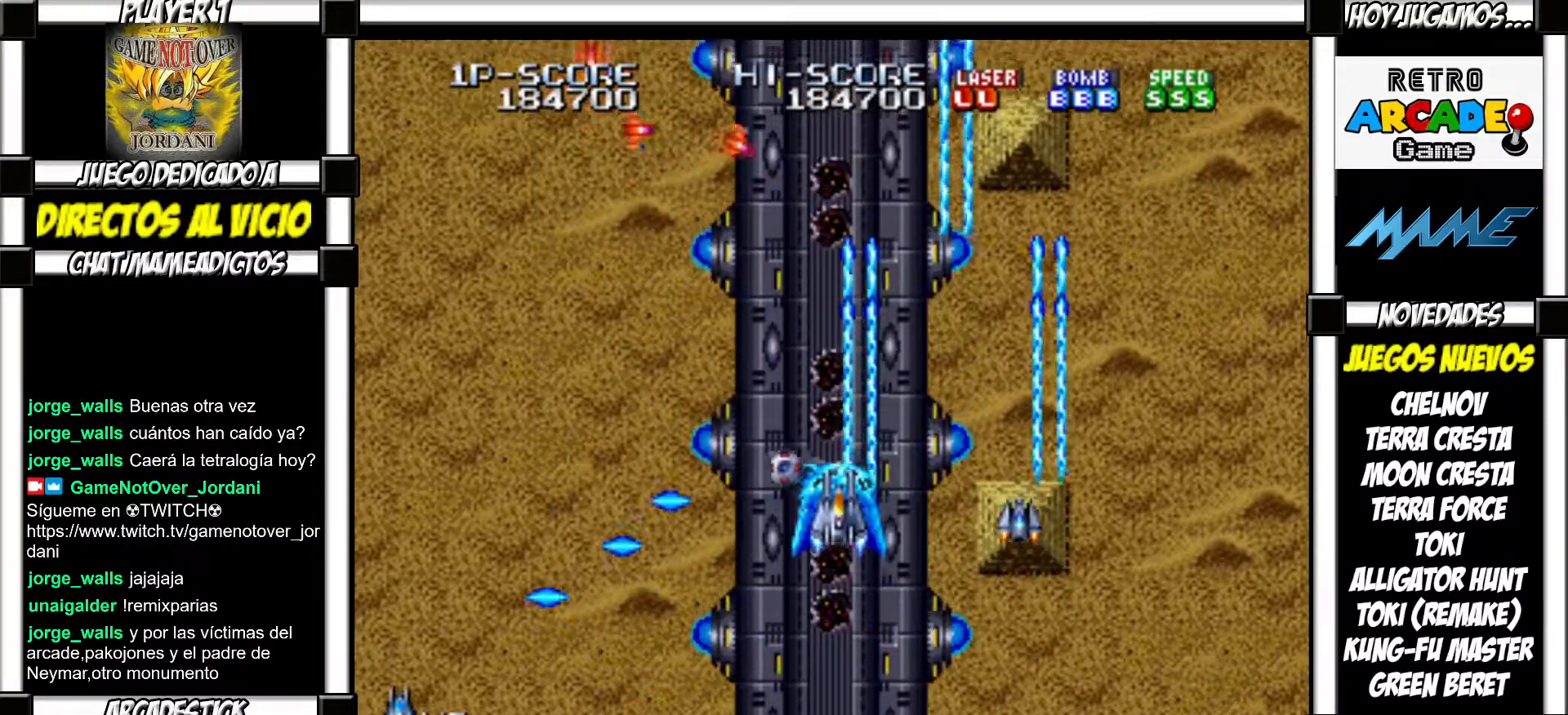
{"buttons": [], "events": [[33, "SQUARE", "down"], [83, "SQUARE", "up"], [183, "SQUARE", "down"], [217, "SQUARE", "up"], [317, "SQUARE", "down"], [350, "SQUARE", "up"], [450, "SQUARE", "down"], [483, "SQUARE", "up"]]}
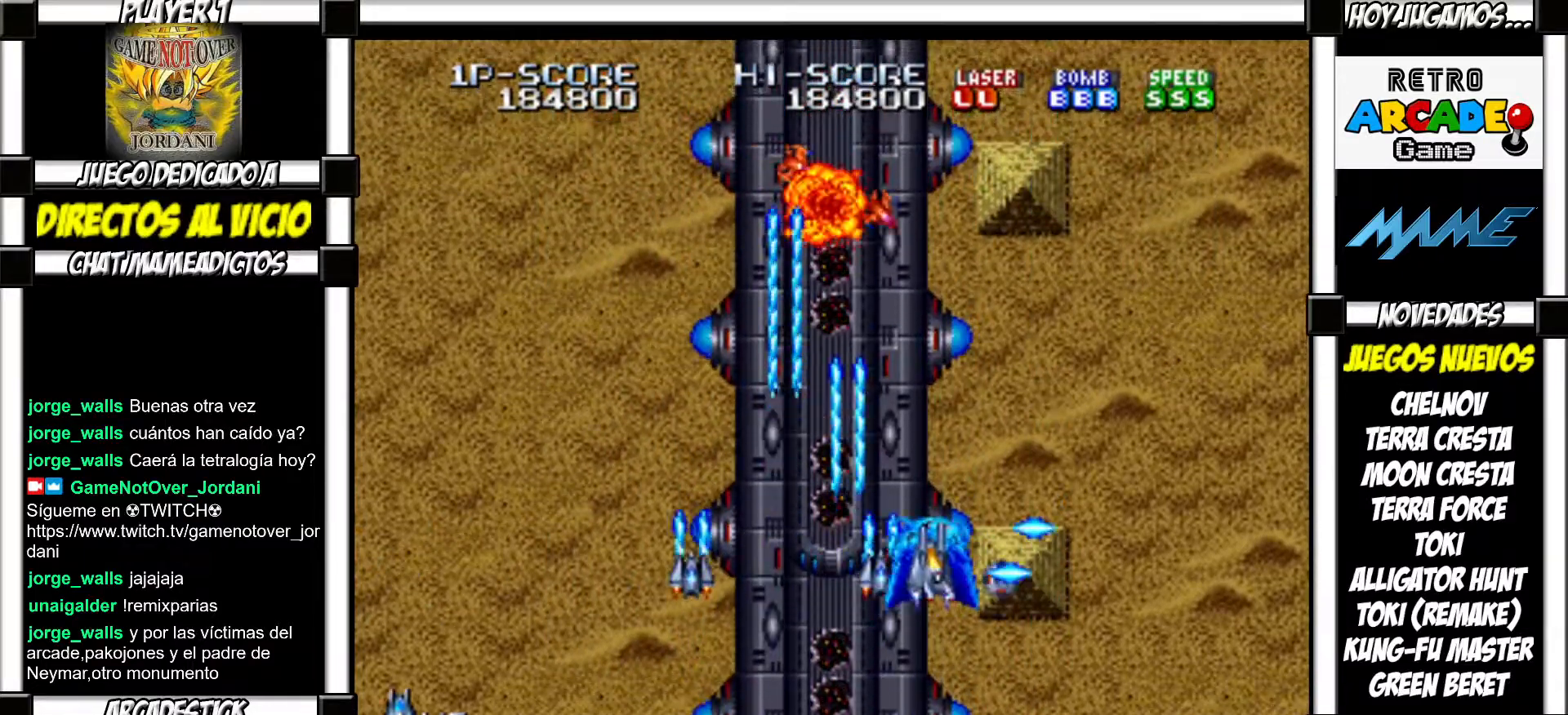
{"buttons": ["SQUARE"], "events": [[100, "SQUARE", "down"], [150, "SQUARE", "up"], [250, "SQUARE", "down"], [283, "SQUARE", "up"], [367, "SQUARE", "down"], [417, "SQUARE", "up"], [500, "SQUARE", "down"]]}
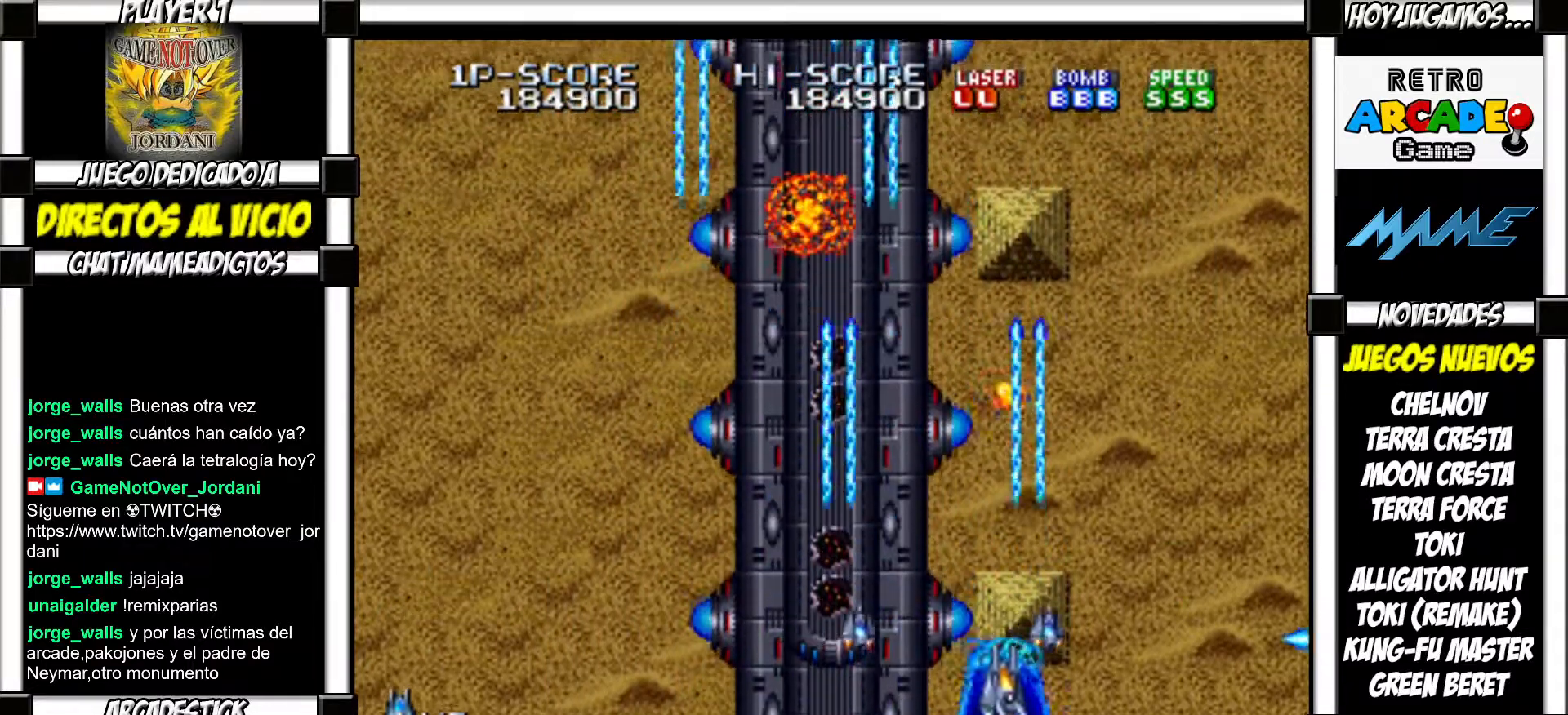
{"buttons": [], "events": [[33, "SQUARE", "up"], [117, "SQUARE", "down"], [167, "SQUARE", "up"], [250, "SQUARE", "down"], [317, "SQUARE", "up"], [417, "SQUARE", "down"], [467, "SQUARE", "up"]]}
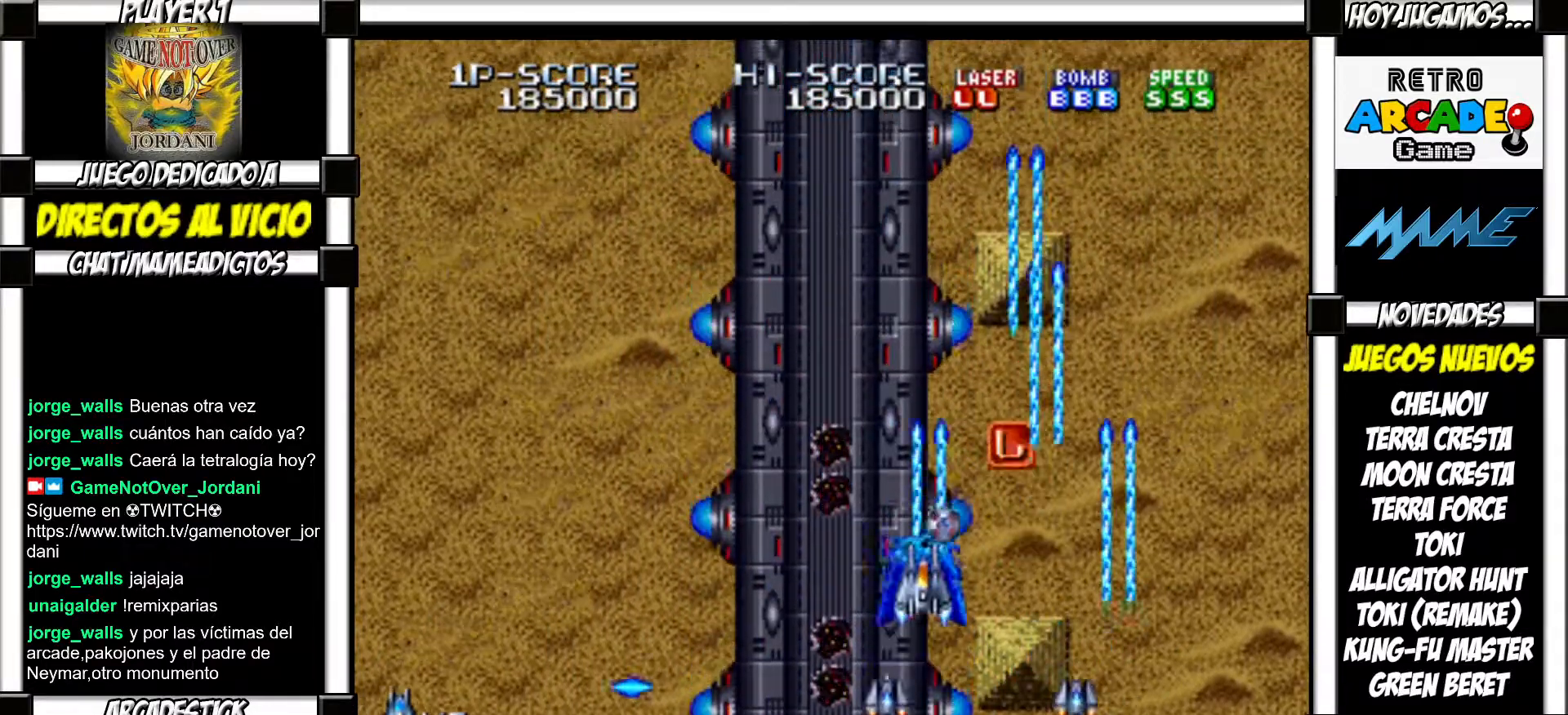
{"buttons": ["SQUARE"], "events": [[50, "SQUARE", "down"], [100, "SQUARE", "up"], [200, "SQUARE", "down"], [233, "SQUARE", "up"], [333, "SQUARE", "down"], [367, "SQUARE", "up"], [467, "SQUARE", "down"]]}
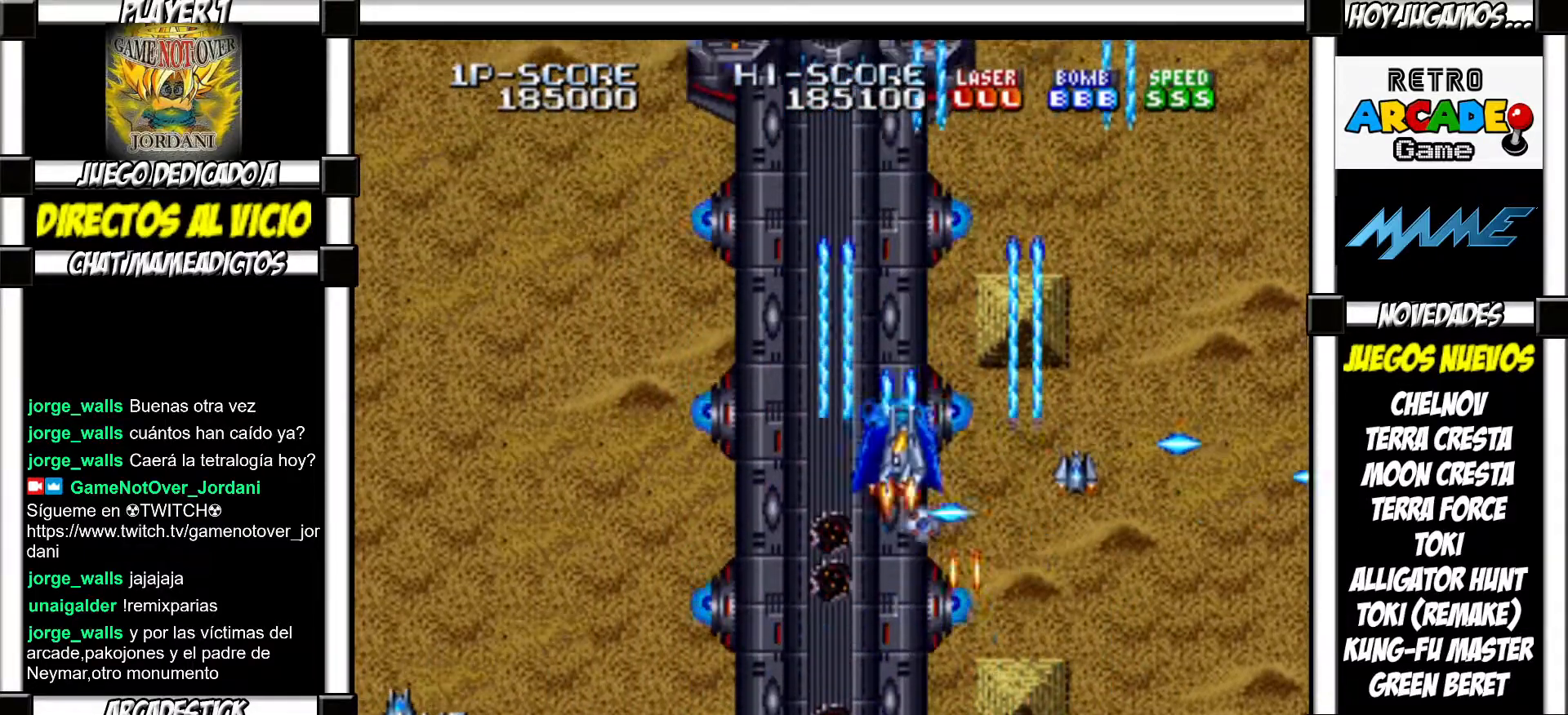
{"buttons": [], "events": [[17, "SQUARE", "up"], [133, "SQUARE", "down"], [150, "SQUARE", "up"], [217, "SQUARE", "down"], [267, "SQUARE", "up"], [350, "SQUARE", "down"], [417, "SQUARE", "up"]]}
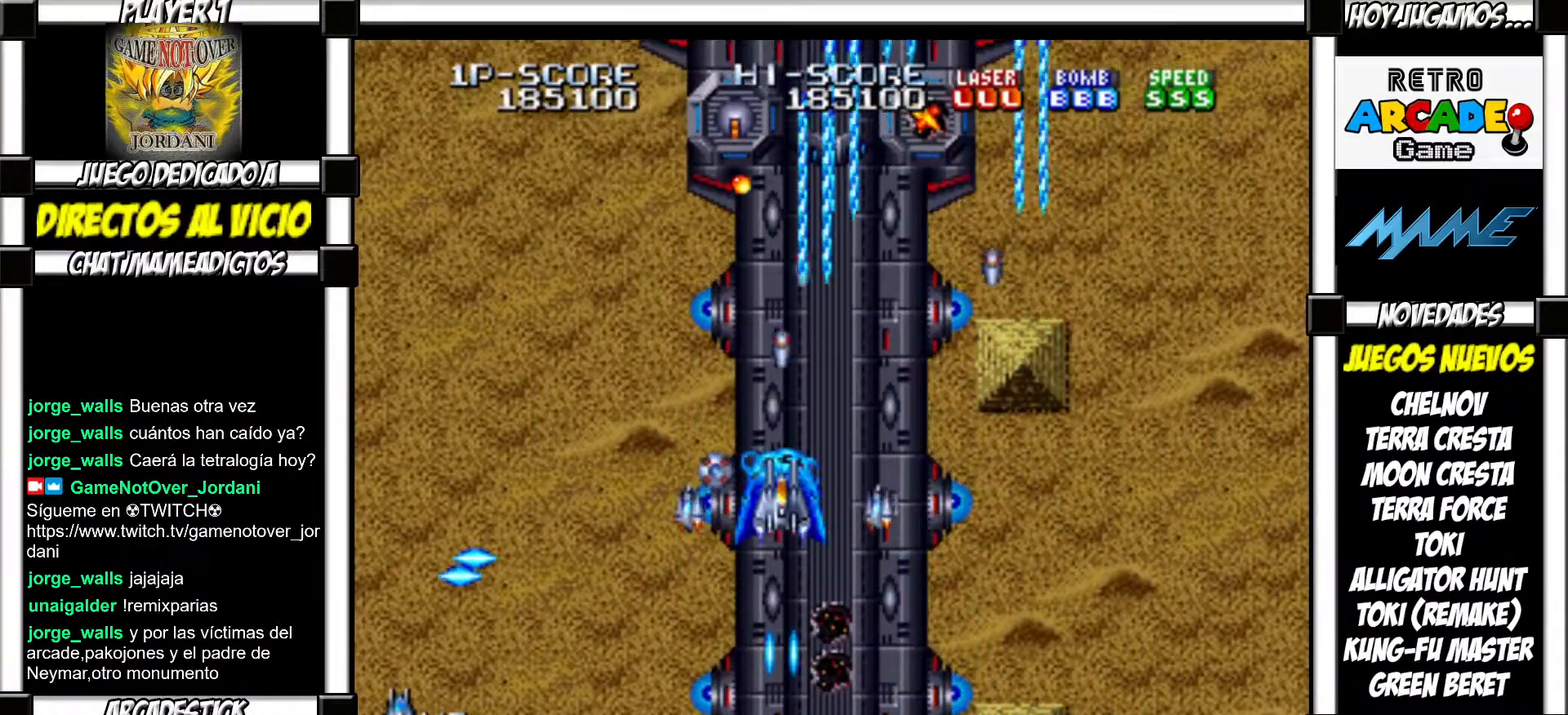
{"buttons": ["SQUARE"], "events": [[17, "SQUARE", "down"], [67, "SQUARE", "up"], [183, "SQUARE", "down"], [233, "SQUARE", "up"], [333, "SQUARE", "down"], [383, "SQUARE", "up"], [500, "SQUARE", "down"]]}
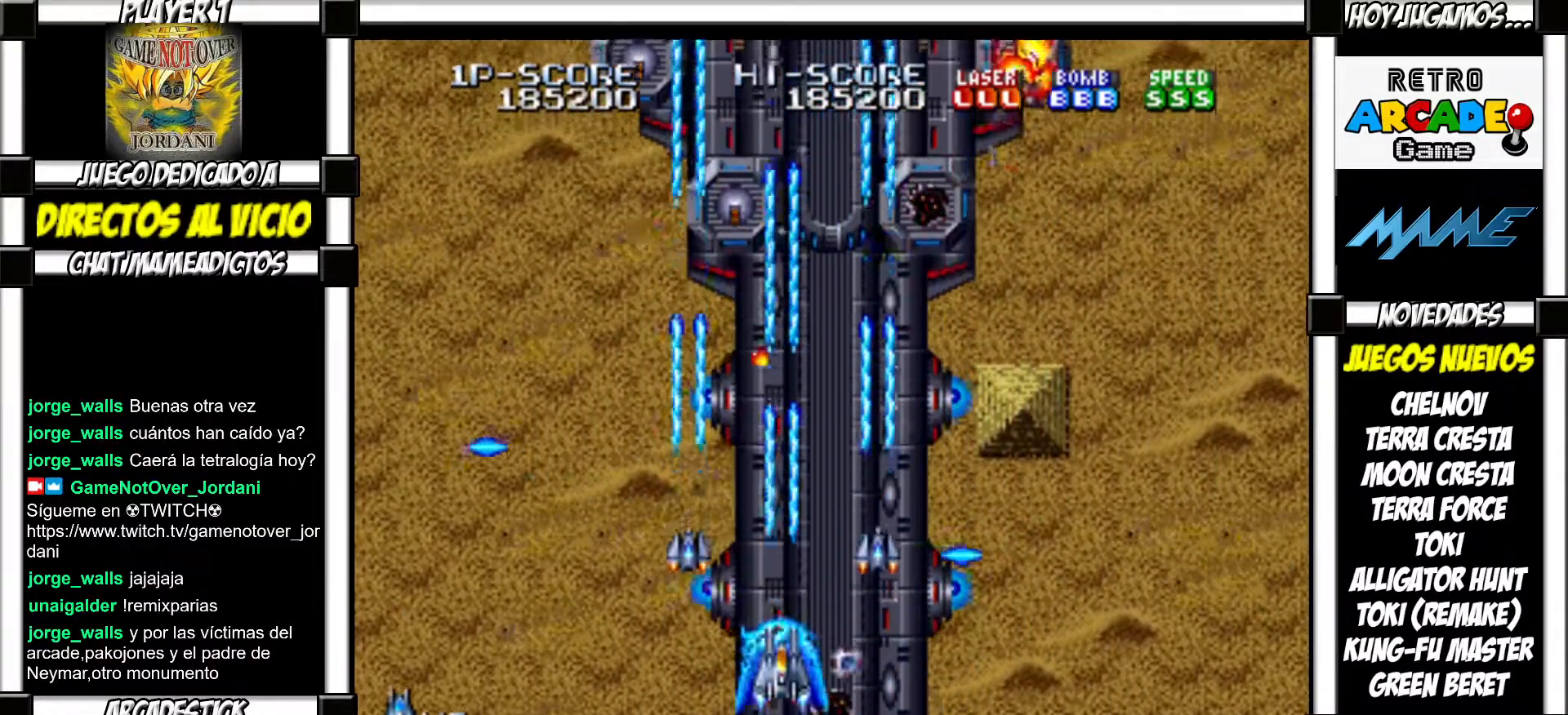
{"buttons": [], "events": [[50, "SQUARE", "up"], [150, "SQUARE", "down"], [183, "SQUARE", "up"], [300, "SQUARE", "down"], [350, "SQUARE", "up"], [433, "SQUARE", "down"], [483, "SQUARE", "up"]]}
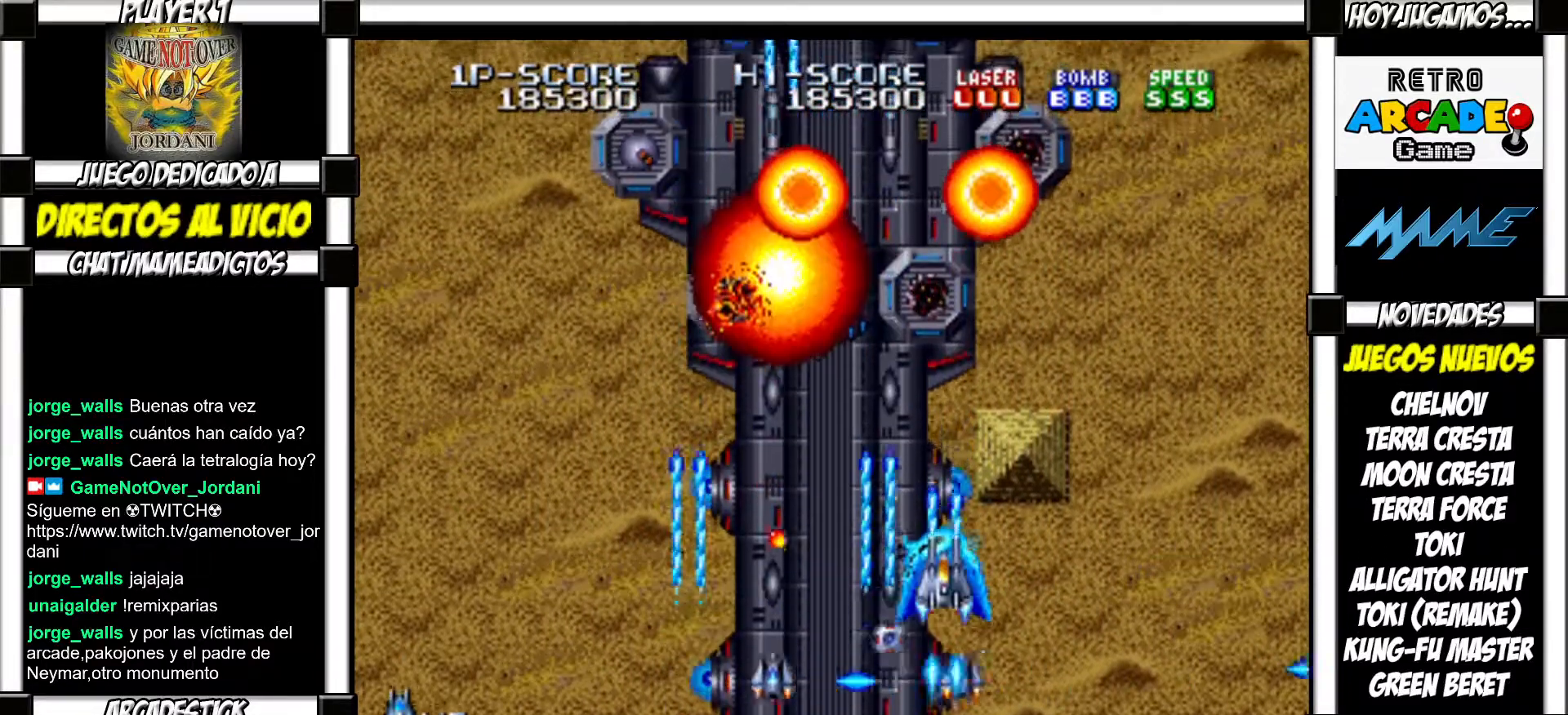
{"buttons": [], "events": [[100, "SQUARE", "down"], [150, "SQUARE", "up"], [283, "SQUARE", "down"], [300, "SQUARE", "up"], [417, "SQUARE", "down"], [450, "SQUARE", "up"]]}
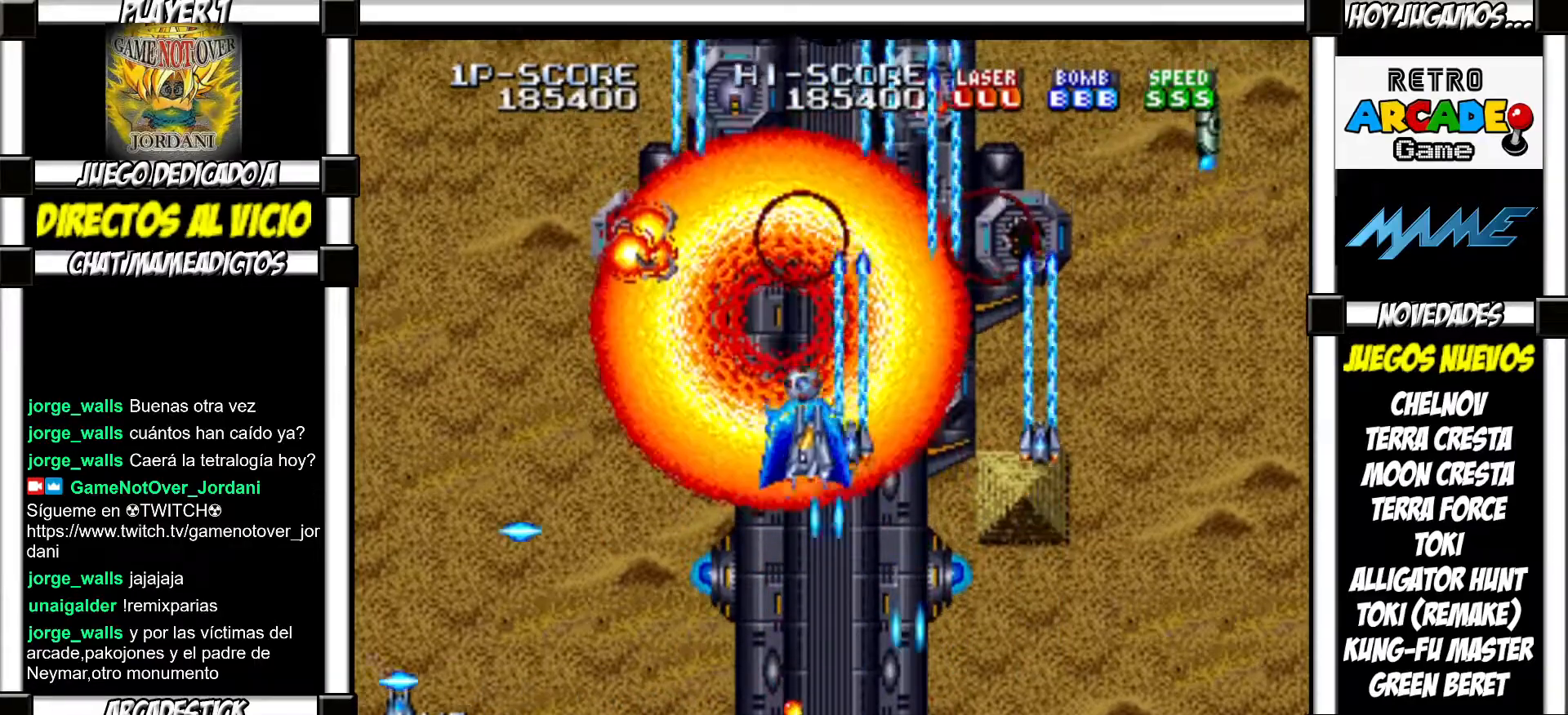
{"buttons": [], "events": [[67, "SQUARE", "down"], [117, "SQUARE", "up"], [217, "SQUARE", "down"], [267, "SQUARE", "up"], [367, "SQUARE", "down"], [417, "SQUARE", "up"]]}
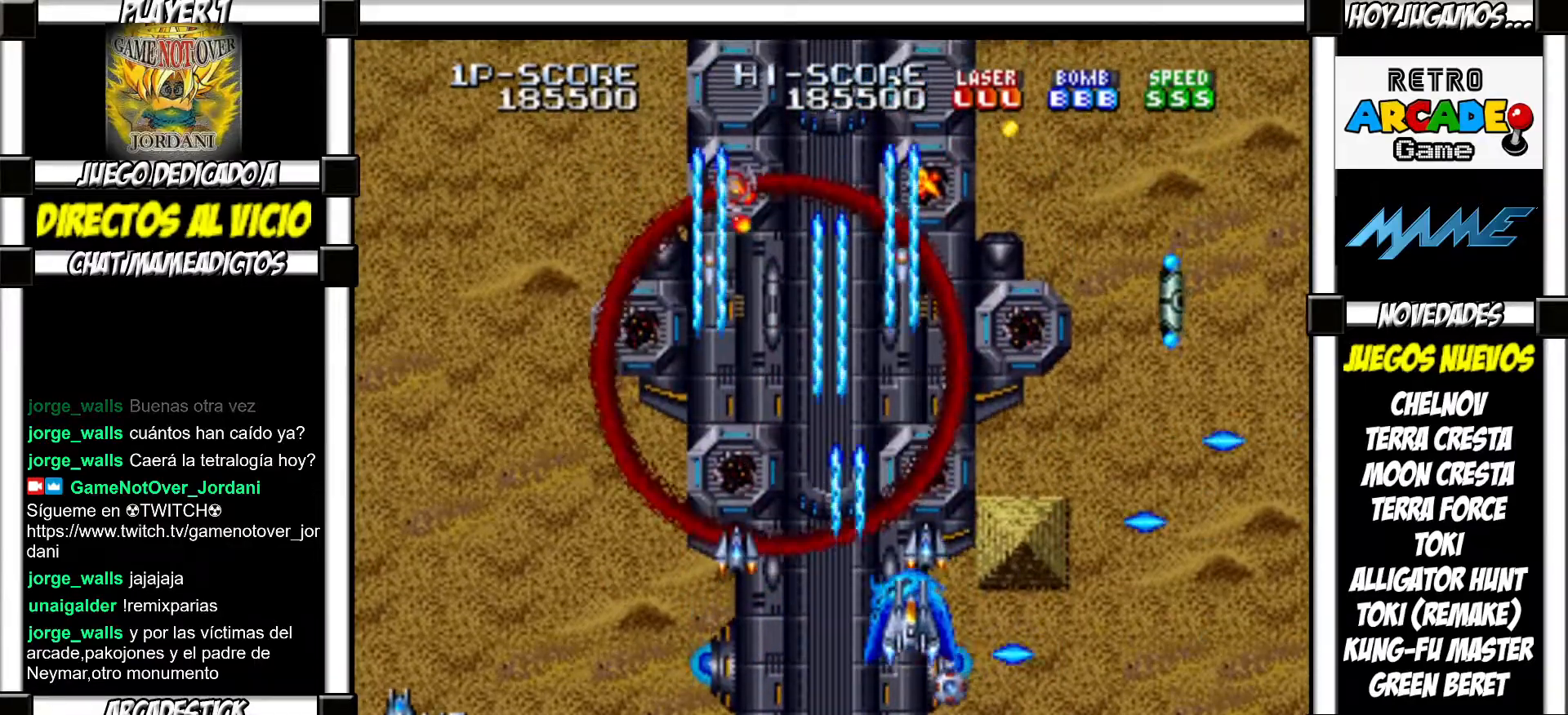
{"buttons": [], "events": [[33, "SQUARE", "down"], [83, "SQUARE", "up"], [250, "SQUARE", "down"], [300, "SQUARE", "up"], [417, "SQUARE", "down"], [467, "SQUARE", "up"]]}
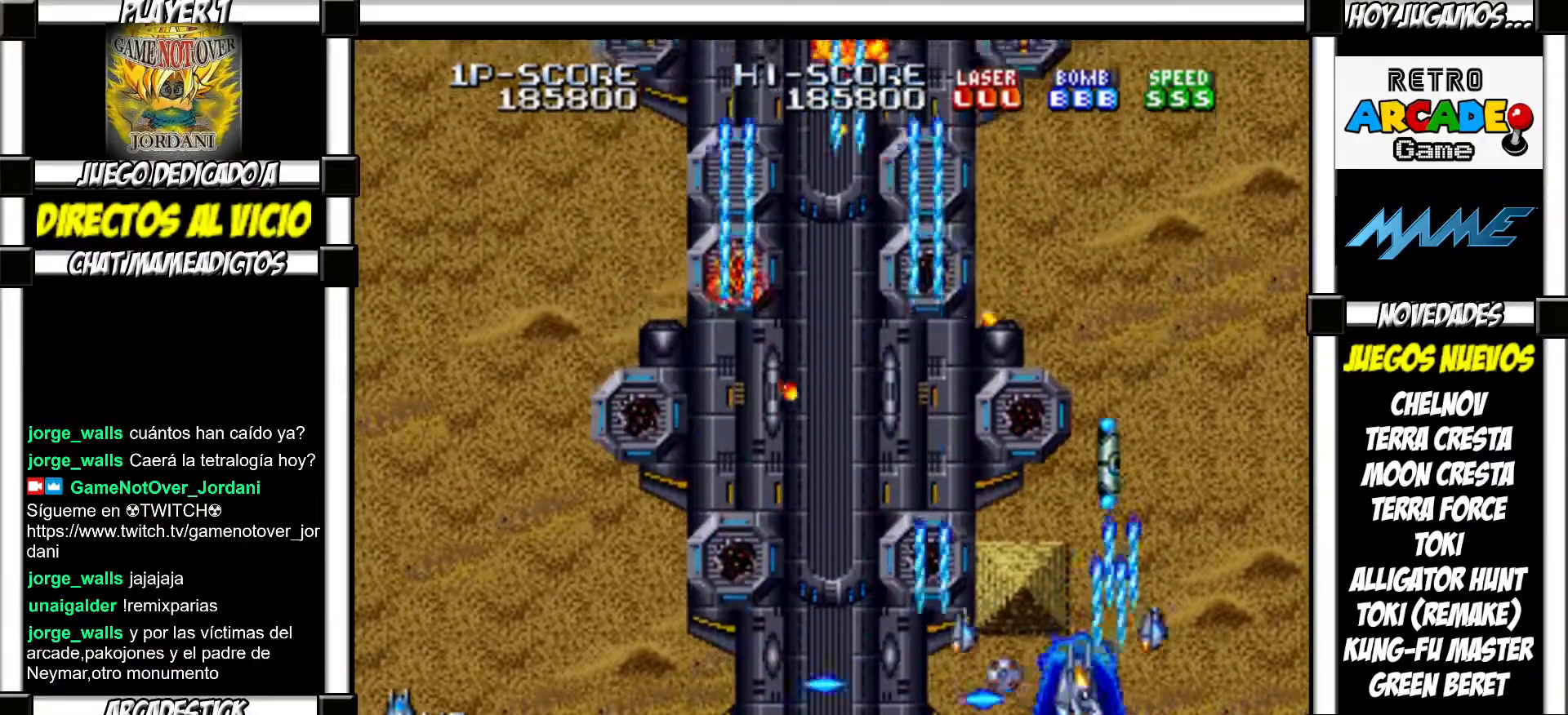
{"buttons": ["SQUARE"], "events": [[50, "SQUARE", "down"], [100, "SQUARE", "up"], [200, "SQUARE", "down"], [233, "SQUARE", "up"], [333, "SQUARE", "down"], [383, "SQUARE", "up"], [500, "SQUARE", "down"]]}
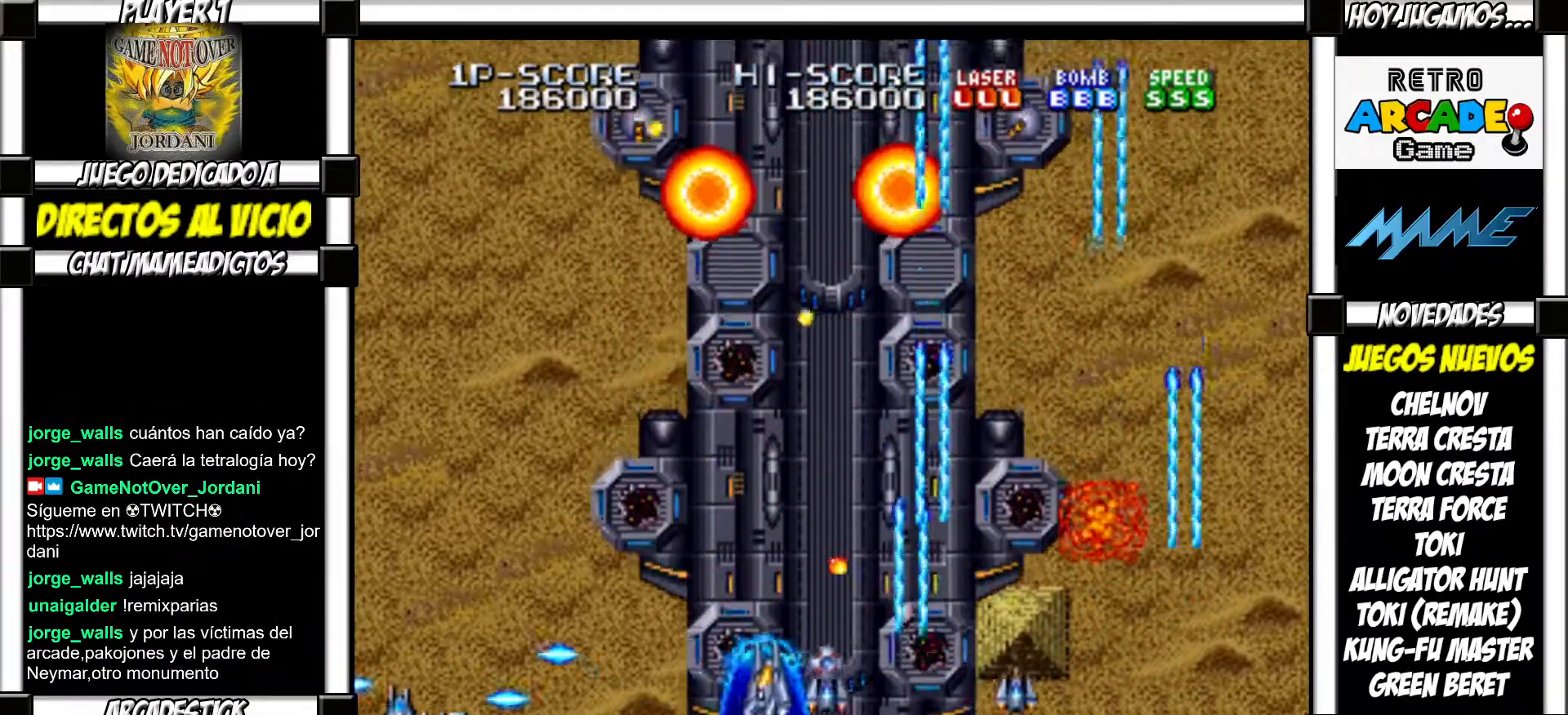
{"buttons": [], "events": [[33, "SQUARE", "up"], [133, "SQUARE", "down"], [150, "SQUARE", "up"], [250, "SQUARE", "down"], [300, "SQUARE", "up"], [383, "SQUARE", "down"], [433, "SQUARE", "up"]]}
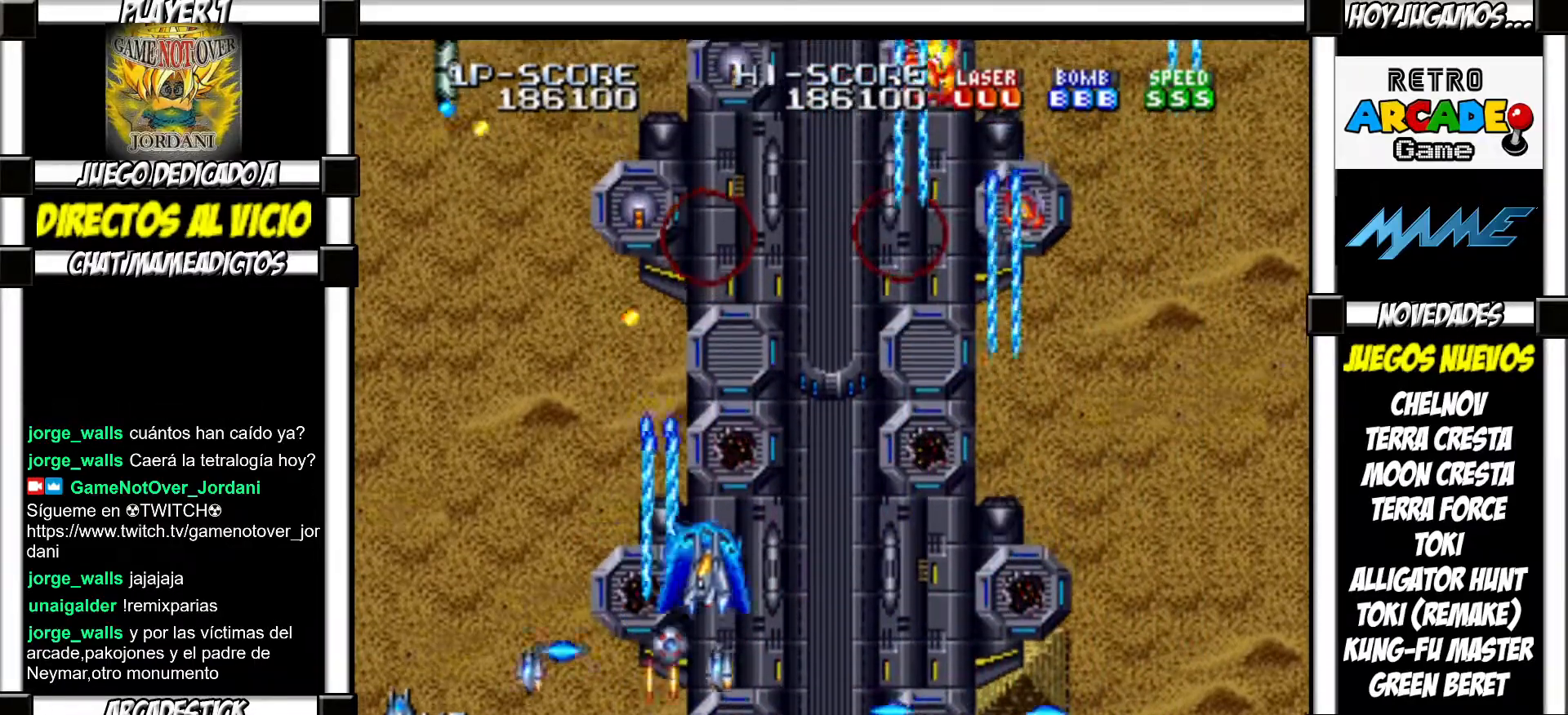
{"buttons": ["SQUARE"], "events": [[33, "SQUARE", "down"], [67, "SQUARE", "up"], [167, "SQUARE", "down"], [217, "SQUARE", "up"], [283, "SQUARE", "down"], [333, "SQUARE", "up"], [483, "SQUARE", "down"]]}
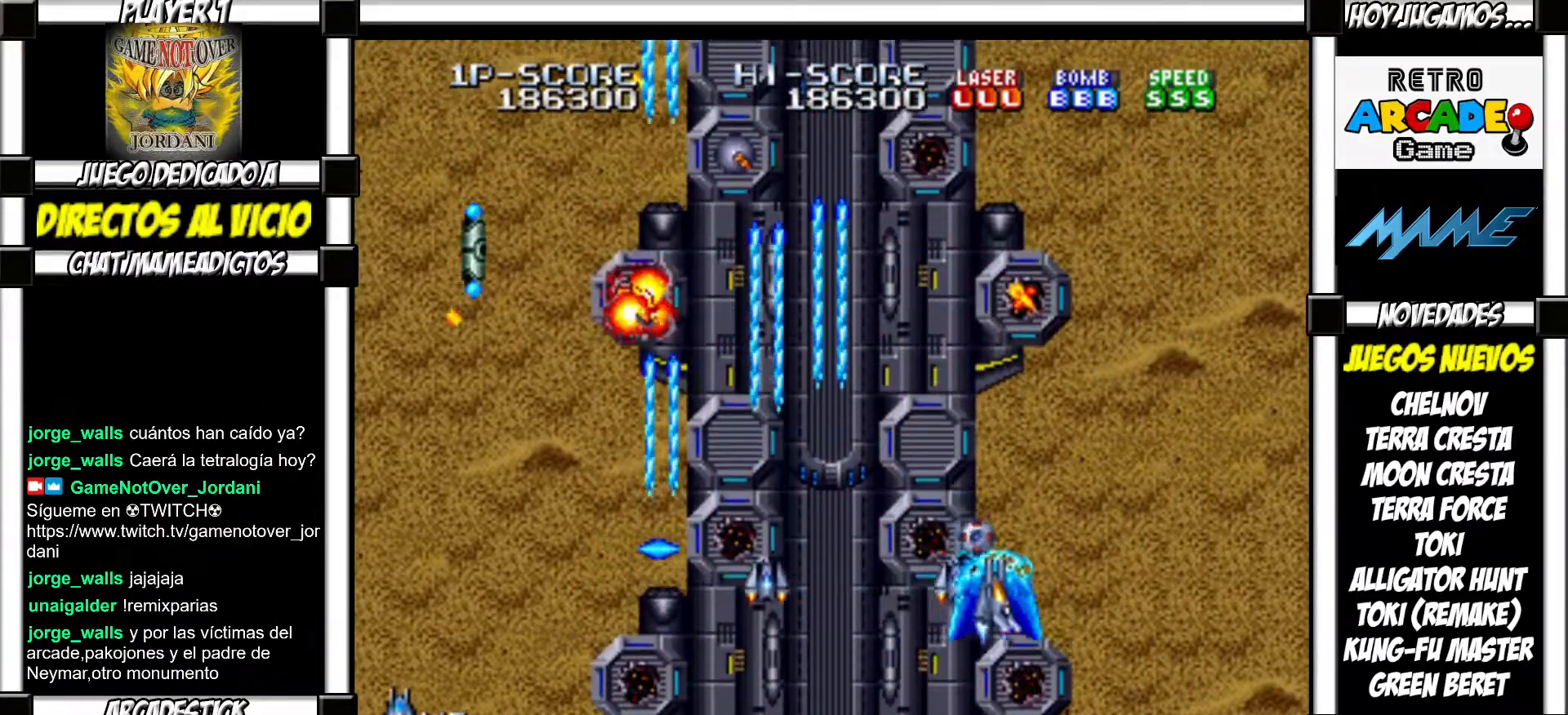
{"buttons": [], "events": [[33, "SQUARE", "up"], [133, "SQUARE", "down"], [167, "SQUARE", "up"], [267, "SQUARE", "down"], [333, "SQUARE", "up"]]}
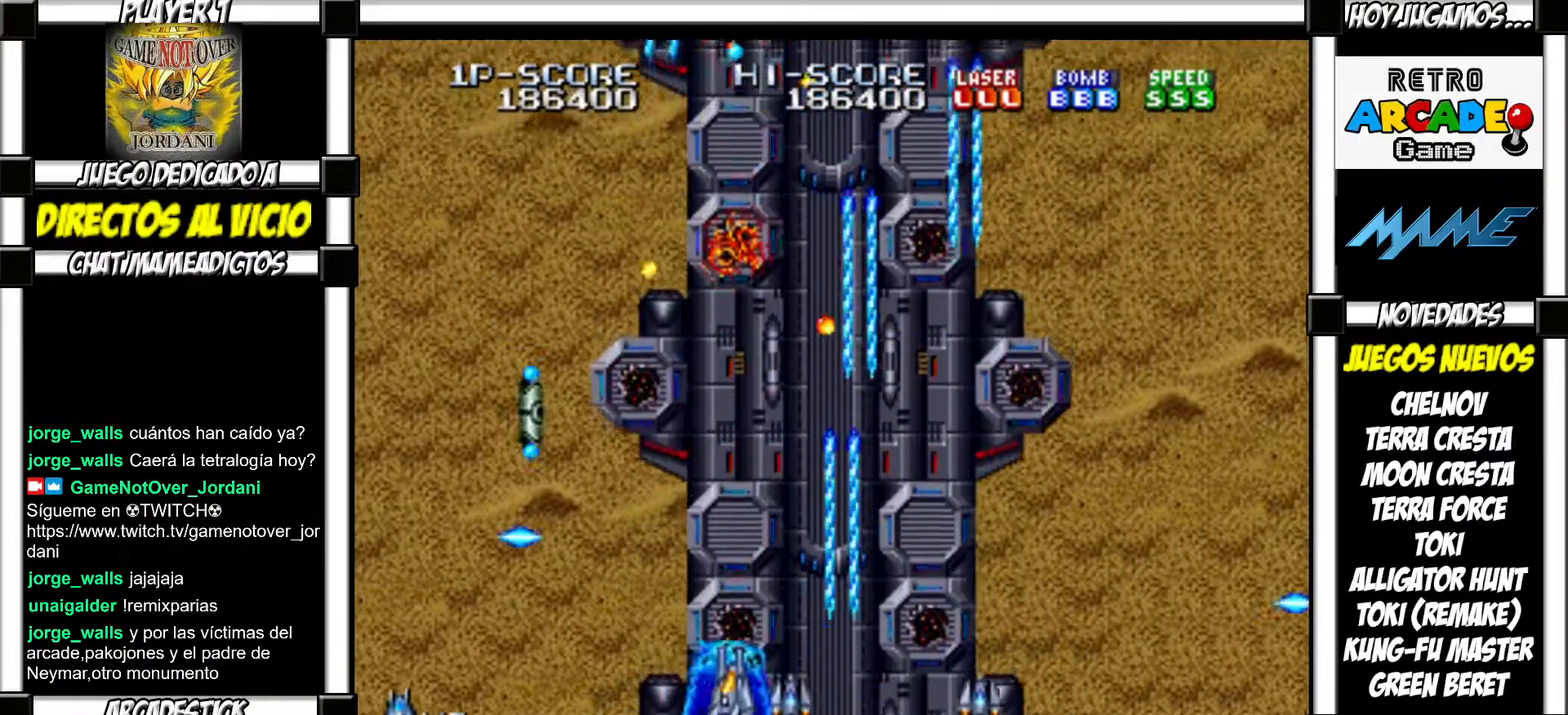
{"buttons": [], "events": [[233, "SQUARE", "down"], [283, "SQUARE", "up"], [367, "SQUARE", "down"], [433, "SQUARE", "up"]]}
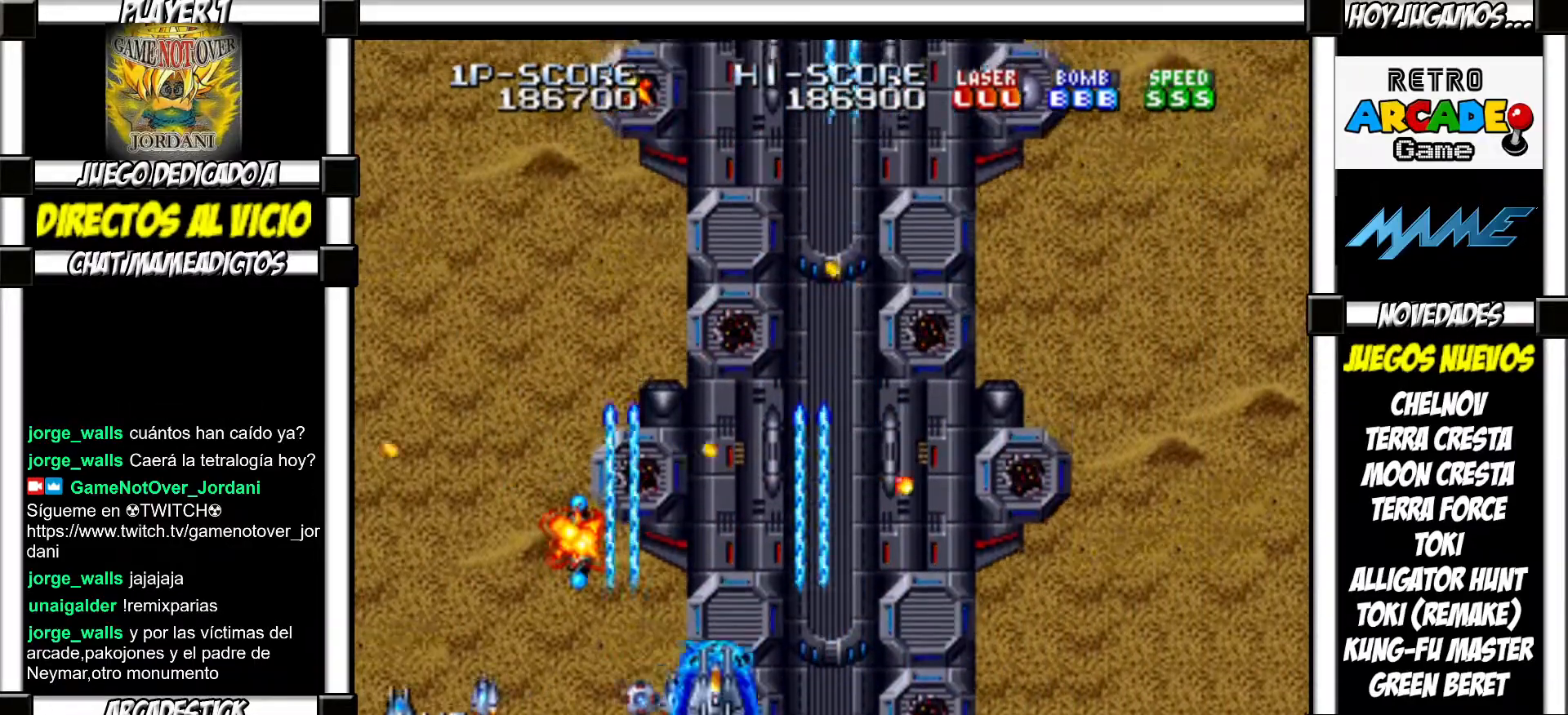
{"buttons": [], "events": [[17, "SQUARE", "down"], [67, "SQUARE", "up"], [183, "SQUARE", "down"], [217, "SQUARE", "up"], [317, "SQUARE", "down"], [367, "SQUARE", "up"], [450, "SQUARE", "down"], [483, "SQUARE", "up"]]}
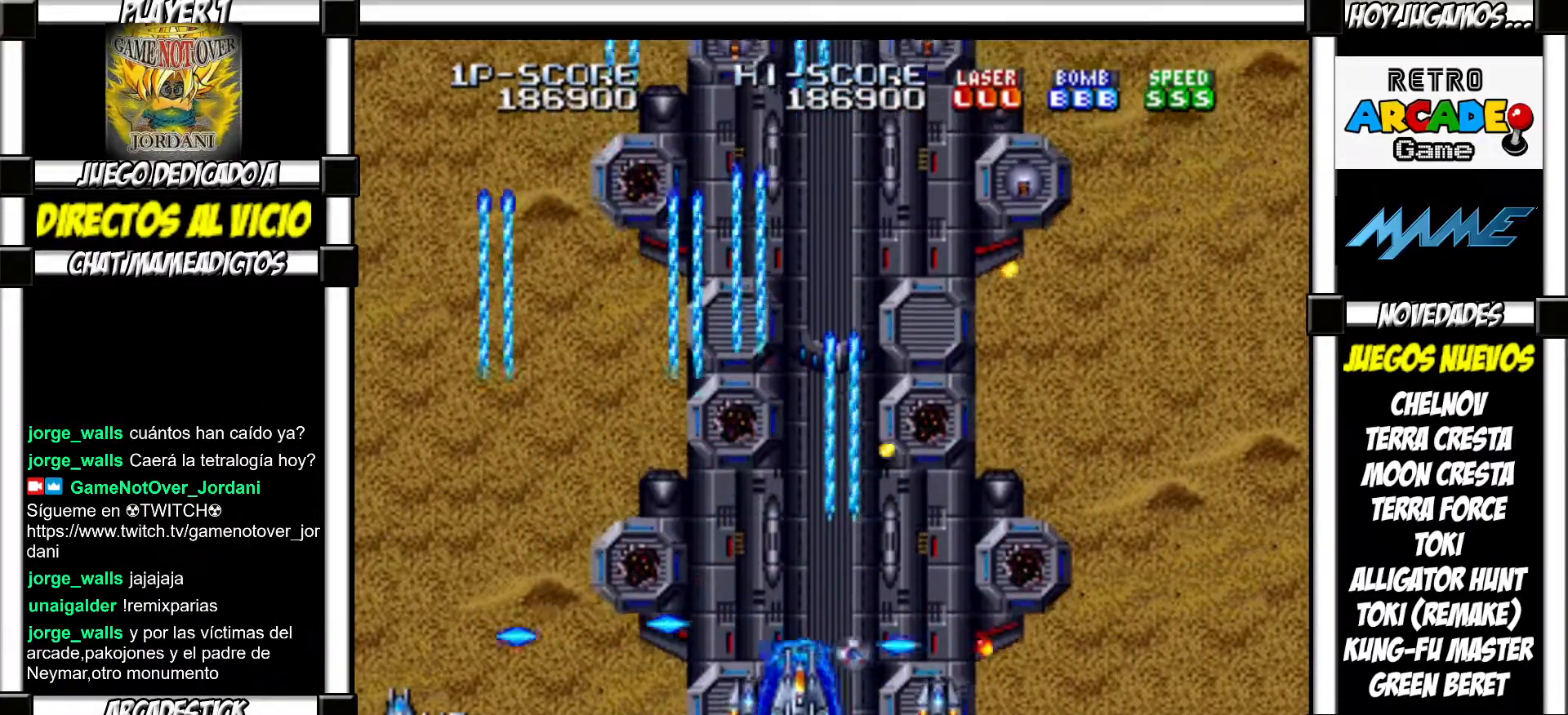
{"buttons": [], "events": [[83, "SQUARE", "down"], [117, "SQUARE", "up"], [217, "SQUARE", "down"], [250, "SQUARE", "up"], [367, "SQUARE", "down"], [383, "SQUARE", "up"]]}
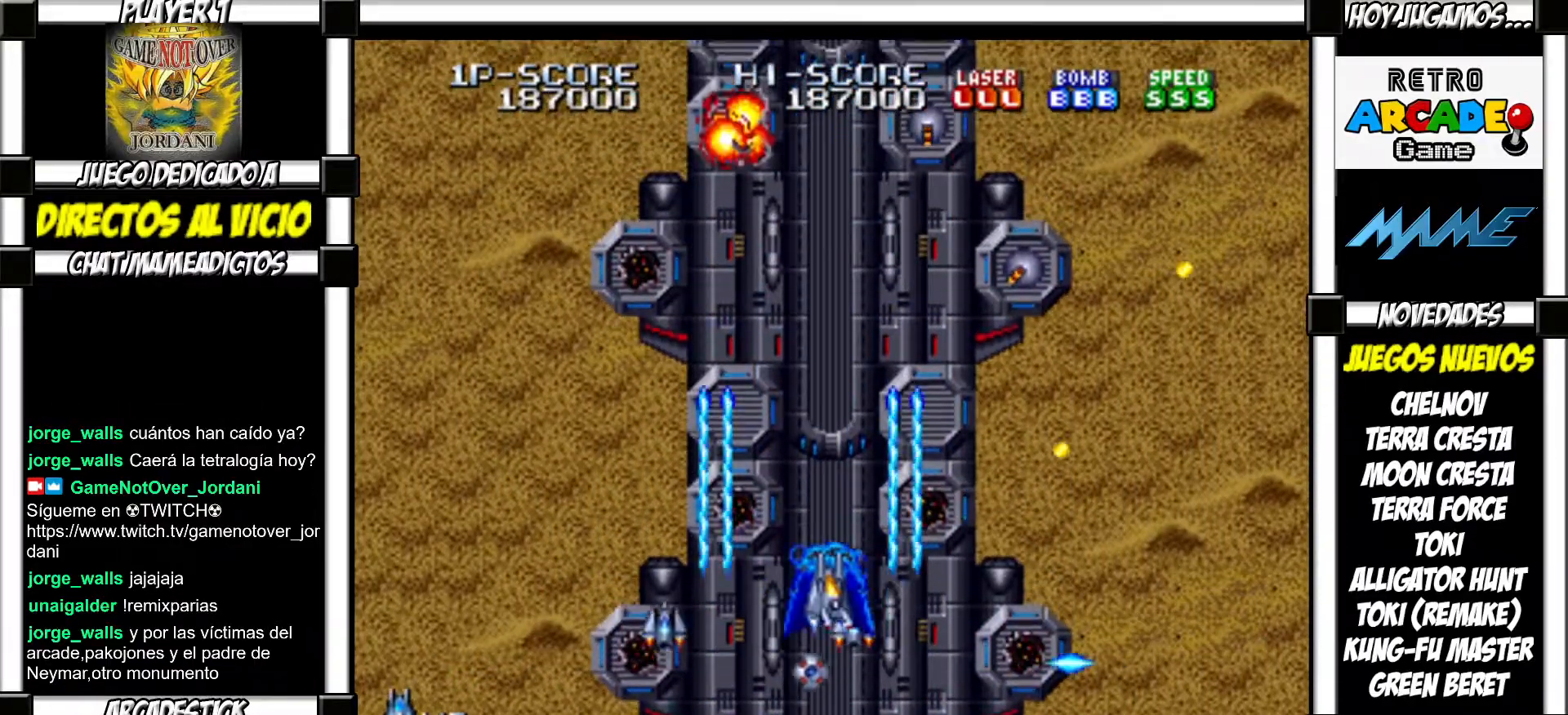
{"buttons": [], "events": [[250, "SQUARE", "down"], [300, "SQUARE", "up"], [383, "SQUARE", "down"], [433, "SQUARE", "up"]]}
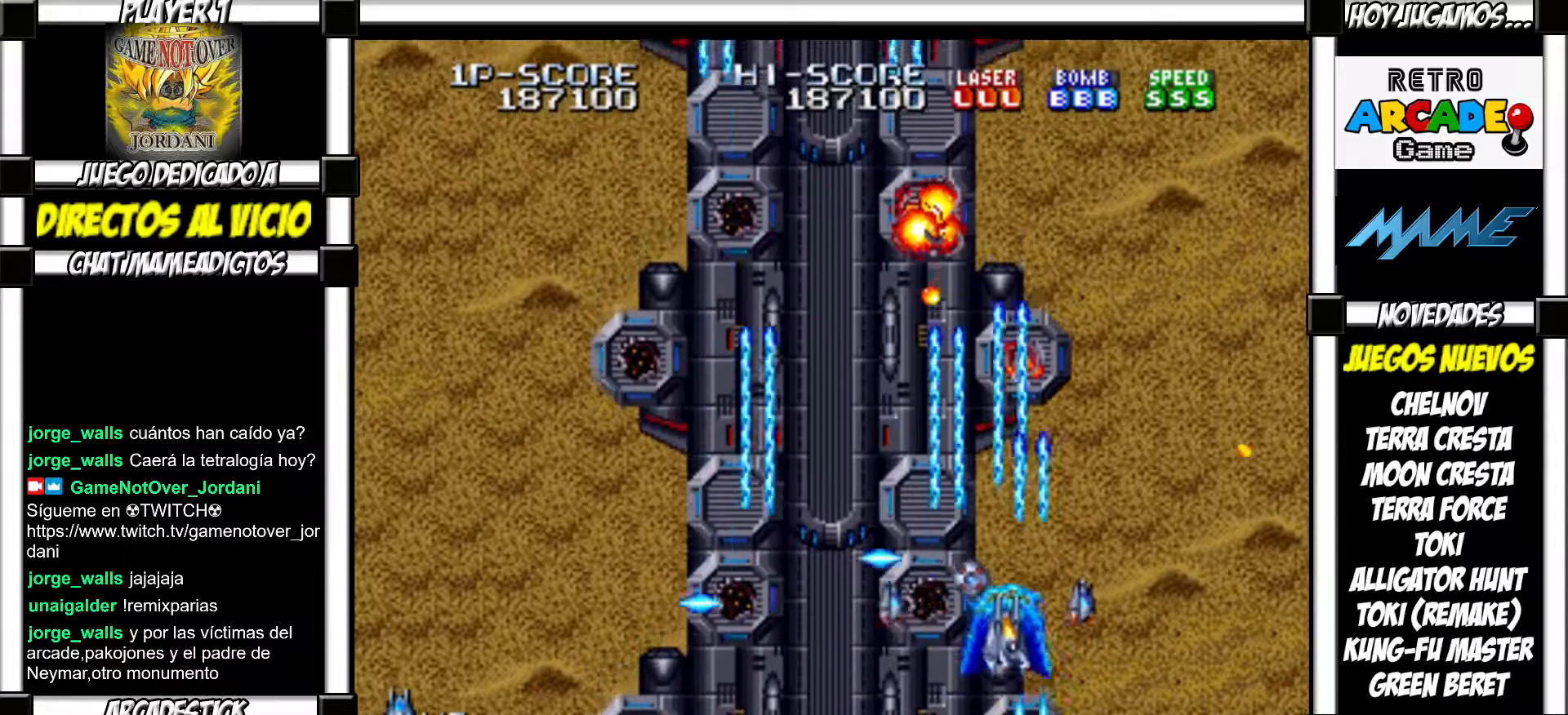
{"buttons": ["SQUARE"], "events": [[50, "SQUARE", "down"], [83, "SQUARE", "up"], [200, "SQUARE", "down"], [250, "SQUARE", "up"], [350, "SQUARE", "down"], [400, "SQUARE", "up"], [500, "SQUARE", "down"]]}
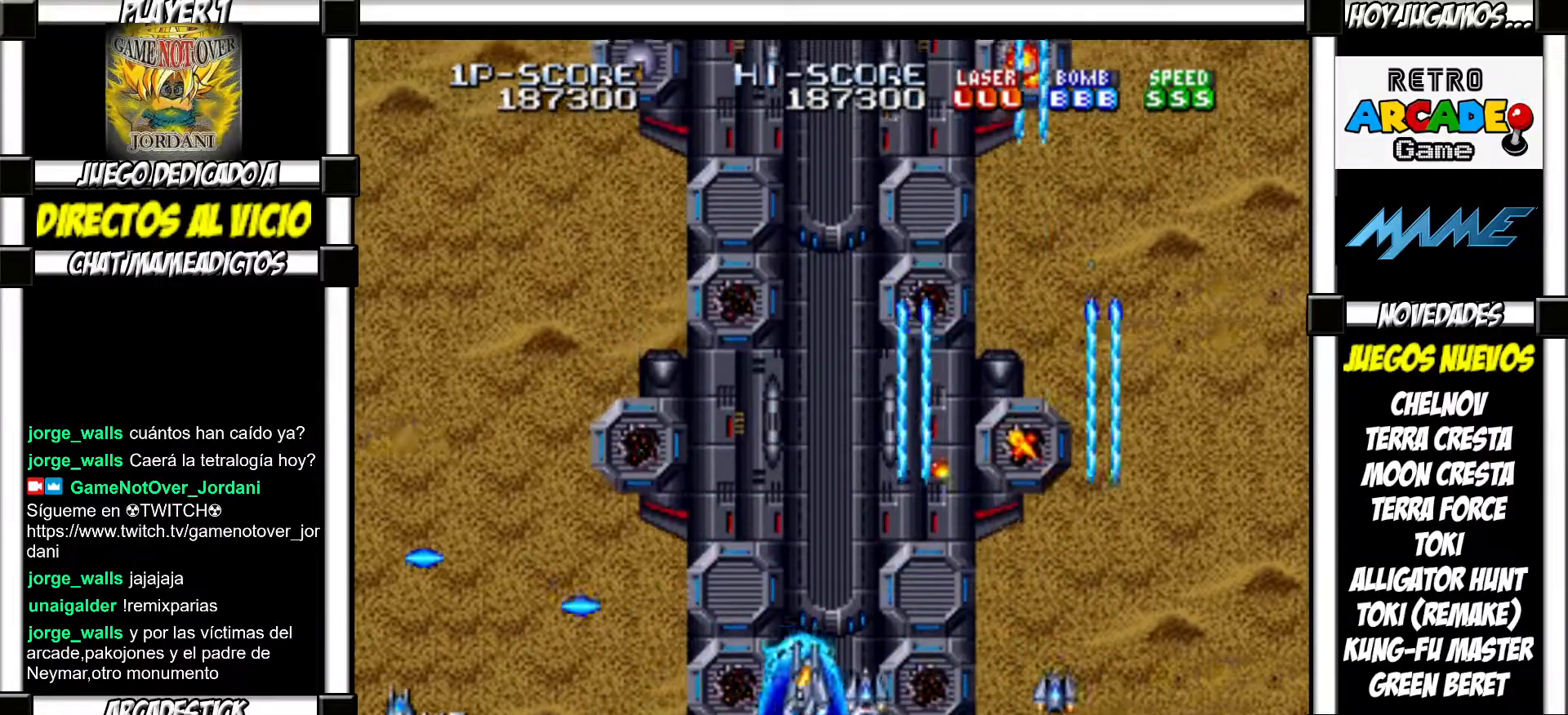
{"buttons": [], "events": [[67, "SQUARE", "up"], [167, "SQUARE", "down"], [233, "SQUARE", "up"], [333, "SQUARE", "down"], [367, "SQUARE", "up"]]}
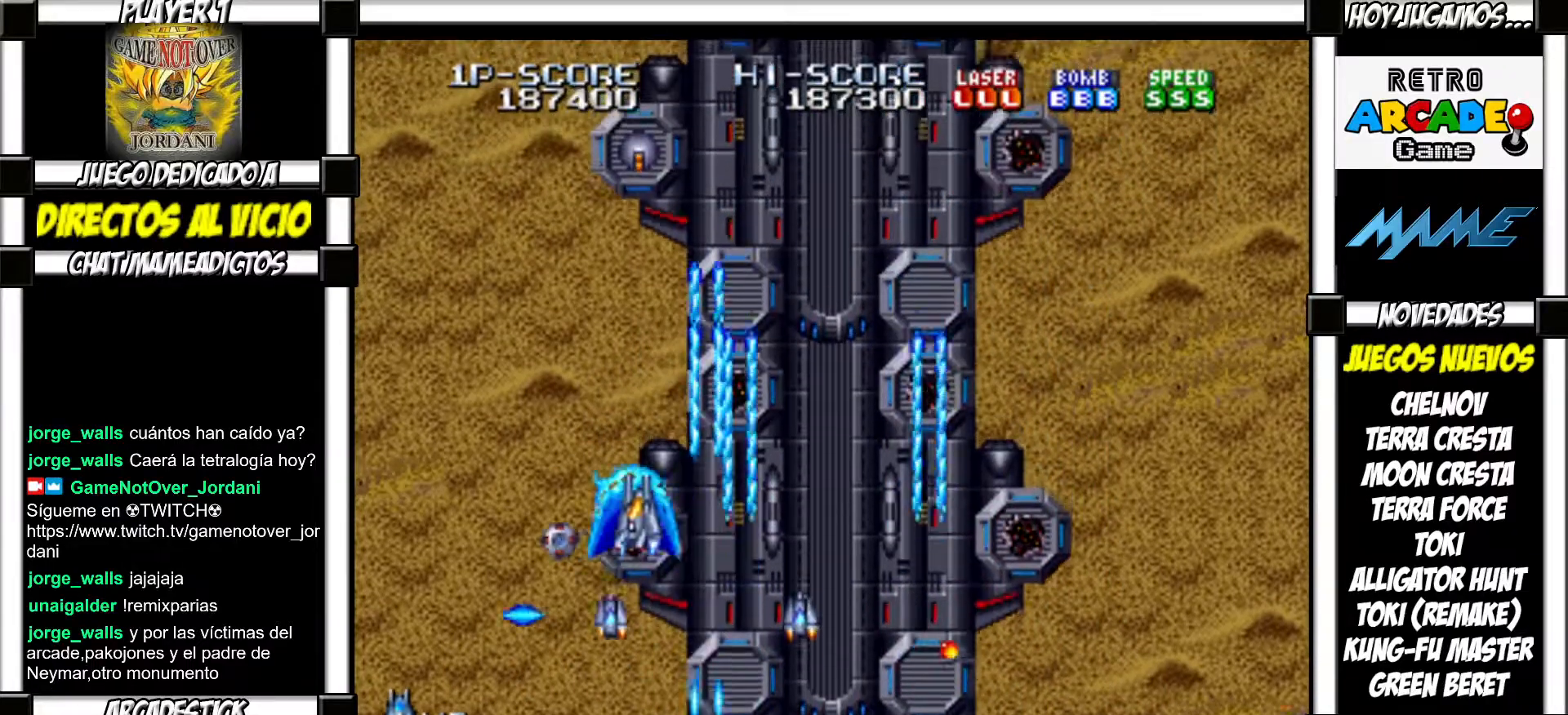
{"buttons": [], "events": [[83, "SQUARE", "down"], [133, "SQUARE", "up"], [233, "SQUARE", "down"], [300, "SQUARE", "up"], [400, "SQUARE", "down"], [467, "SQUARE", "up"]]}
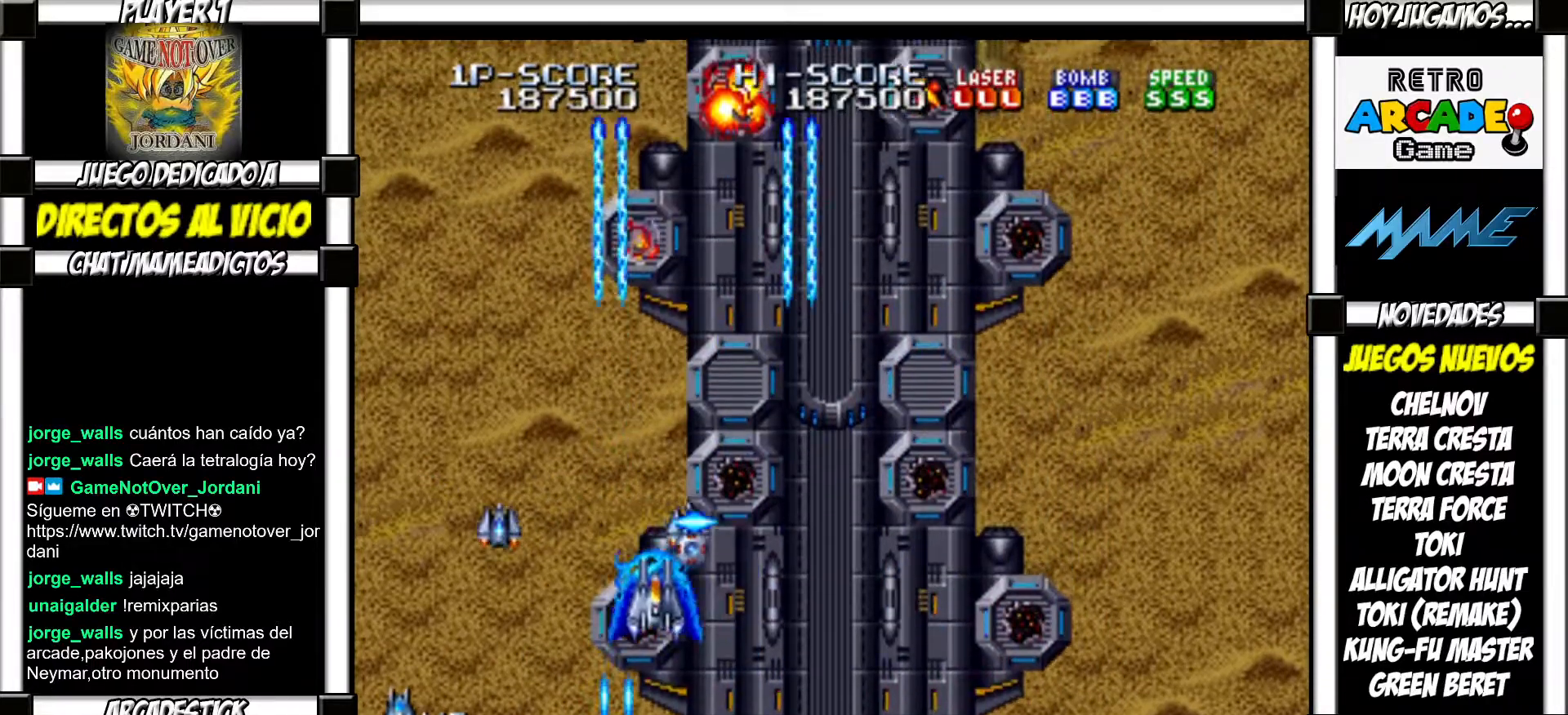
{"buttons": [], "events": [[67, "SQUARE", "down"], [117, "SQUARE", "up"], [217, "SQUARE", "down"], [267, "SQUARE", "up"], [383, "SQUARE", "down"], [433, "SQUARE", "up"]]}
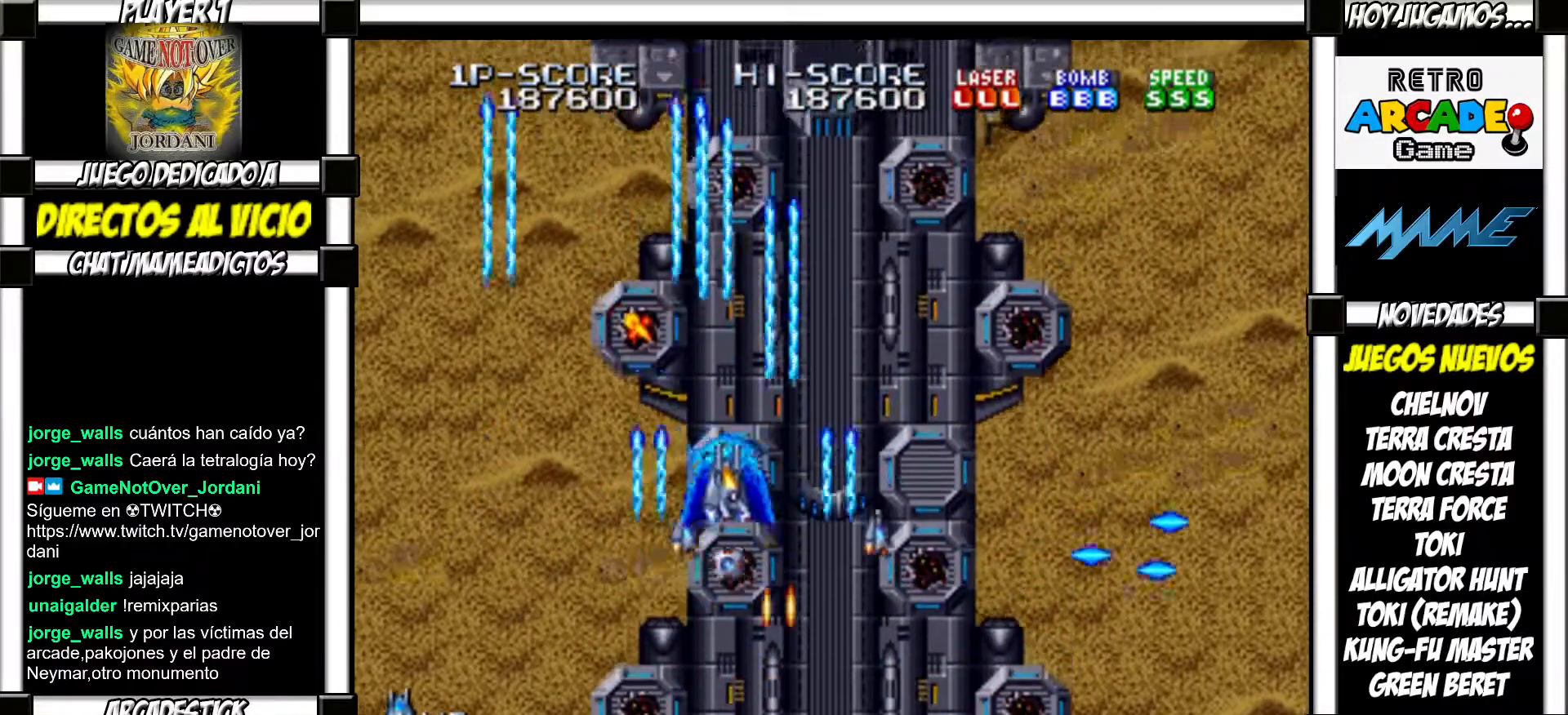
{"buttons": [], "events": [[50, "SQUARE", "down"], [83, "SQUARE", "up"], [400, "SQUARE", "down"], [450, "SQUARE", "up"]]}
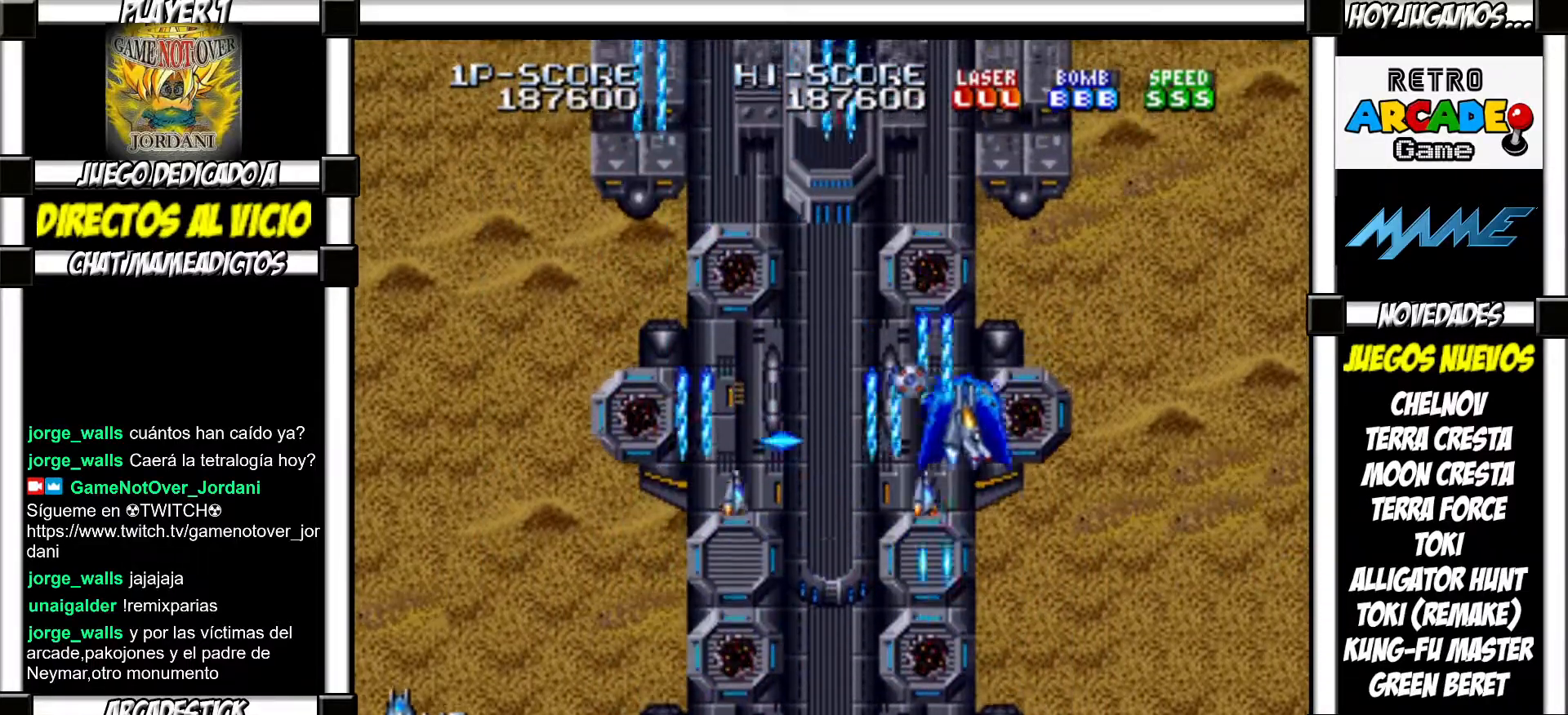
{"buttons": ["SQUARE"], "events": [[67, "SQUARE", "down"], [100, "SQUARE", "up"], [200, "SQUARE", "down"], [250, "SQUARE", "up"], [350, "SQUARE", "down"], [383, "SQUARE", "up"], [500, "SQUARE", "down"]]}
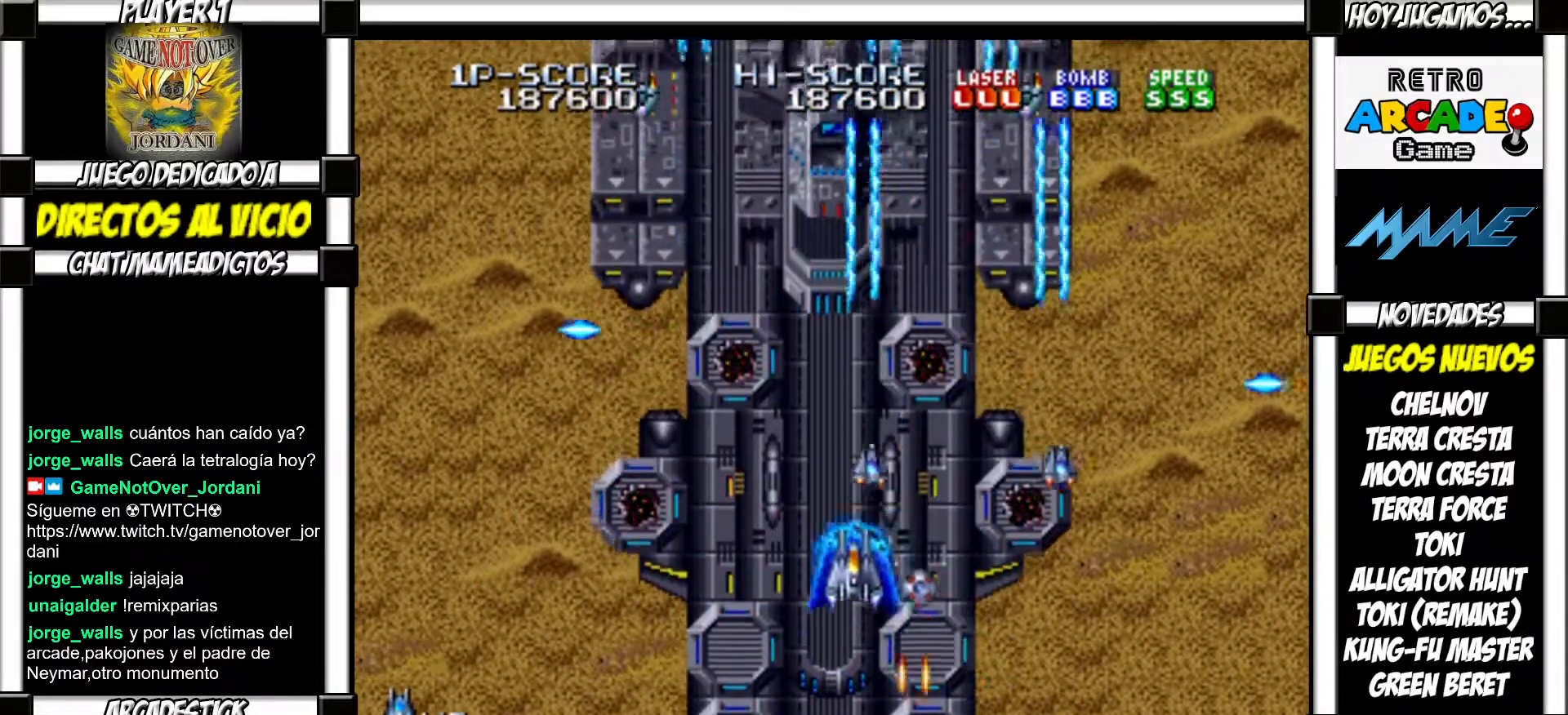
{"buttons": [], "events": [[50, "SQUARE", "up"], [133, "SQUARE", "down"], [200, "SQUARE", "up"], [283, "SQUARE", "down"], [333, "SQUARE", "up"], [433, "SQUARE", "down"], [483, "SQUARE", "up"]]}
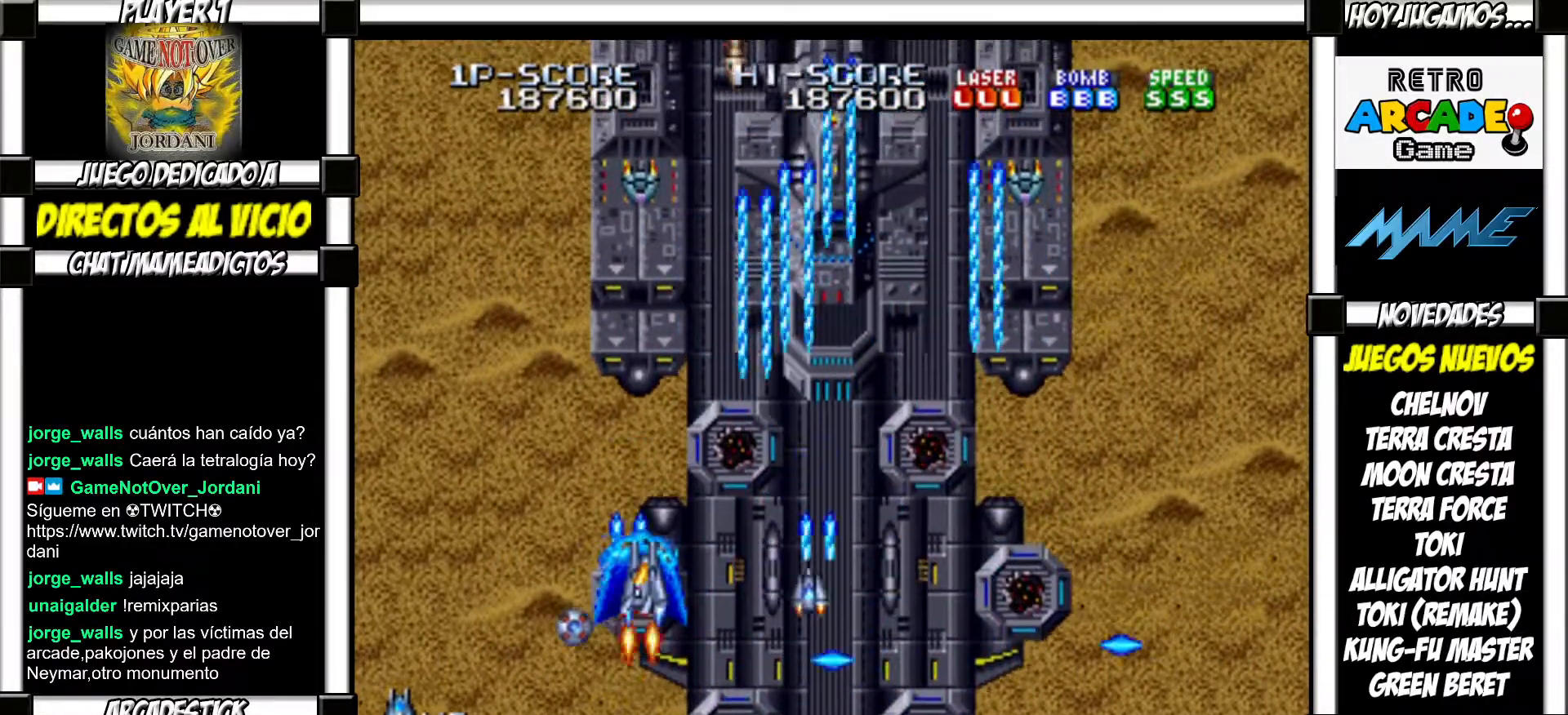
{"buttons": ["SQUARE", "TRIANGLE"]}
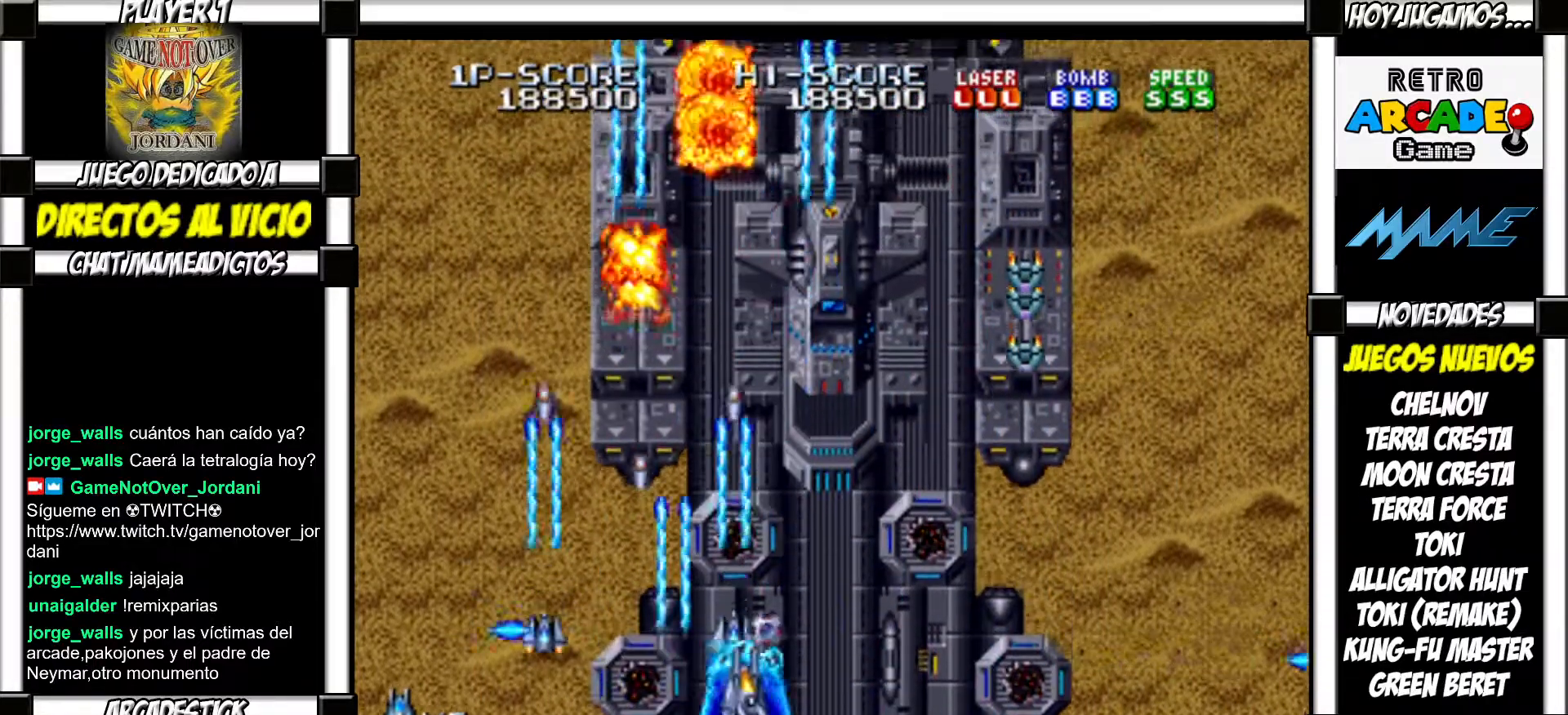
{"buttons": []}
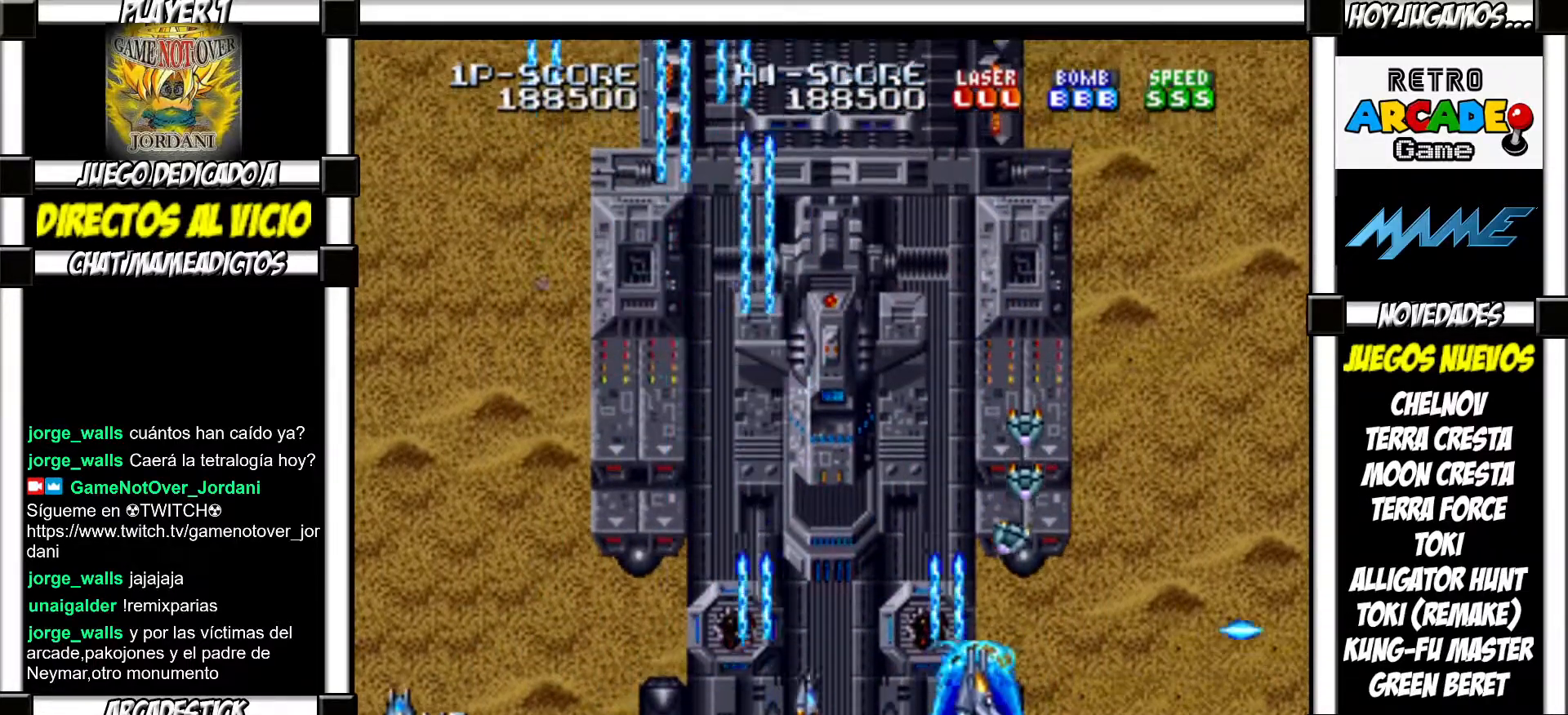
{"buttons": ["SQUARE"], "events": [[33, "SQUARE", "down"], [83, "SQUARE", "up"], [183, "SQUARE", "down"], [233, "SQUARE", "up"], [333, "SQUARE", "down"], [383, "SQUARE", "up"], [467, "SQUARE", "down"]]}
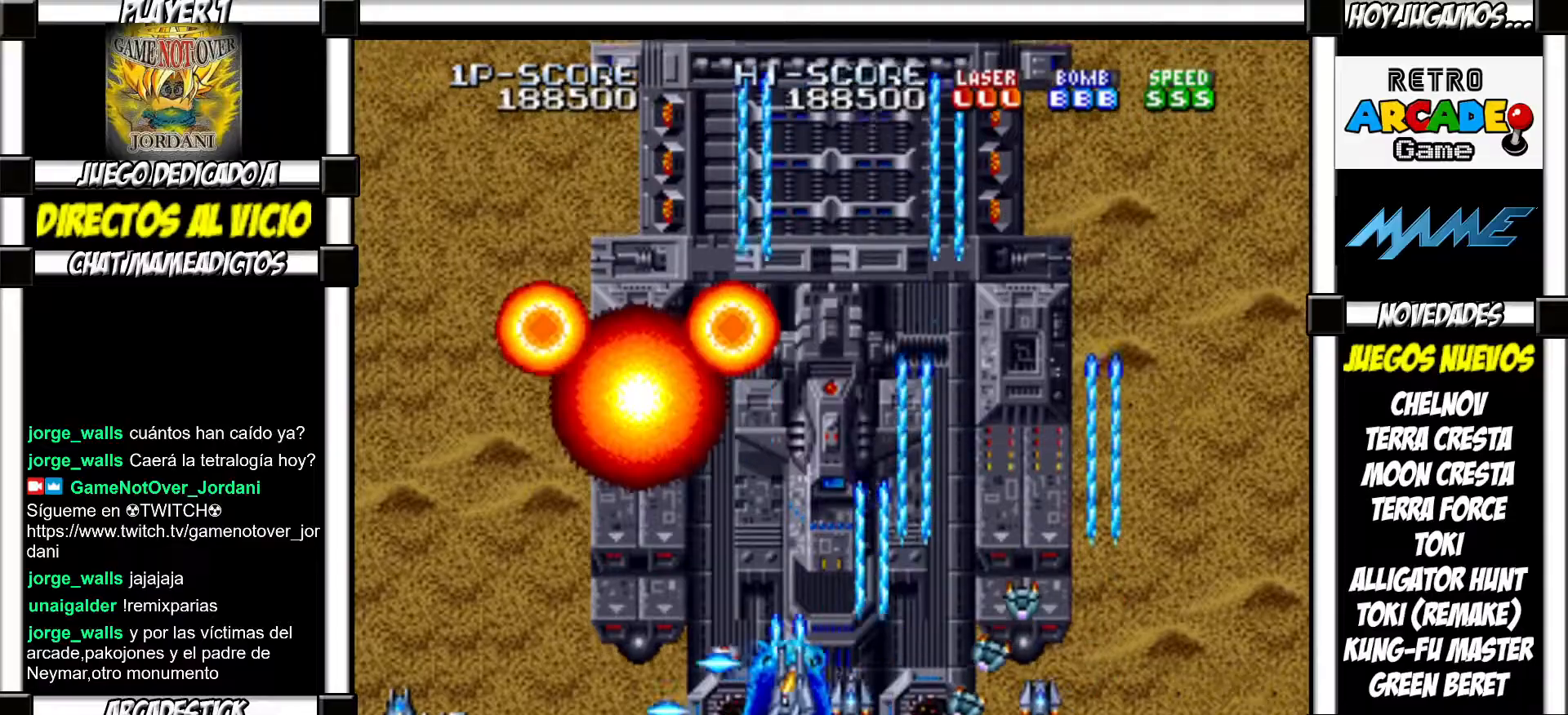
{"buttons": ["SQUARE"], "events": [[33, "SQUARE", "up"], [133, "SQUARE", "down"], [217, "SQUARE", "up"], [283, "SQUARE", "down"], [367, "SQUARE", "up"], [450, "SQUARE", "down"]]}